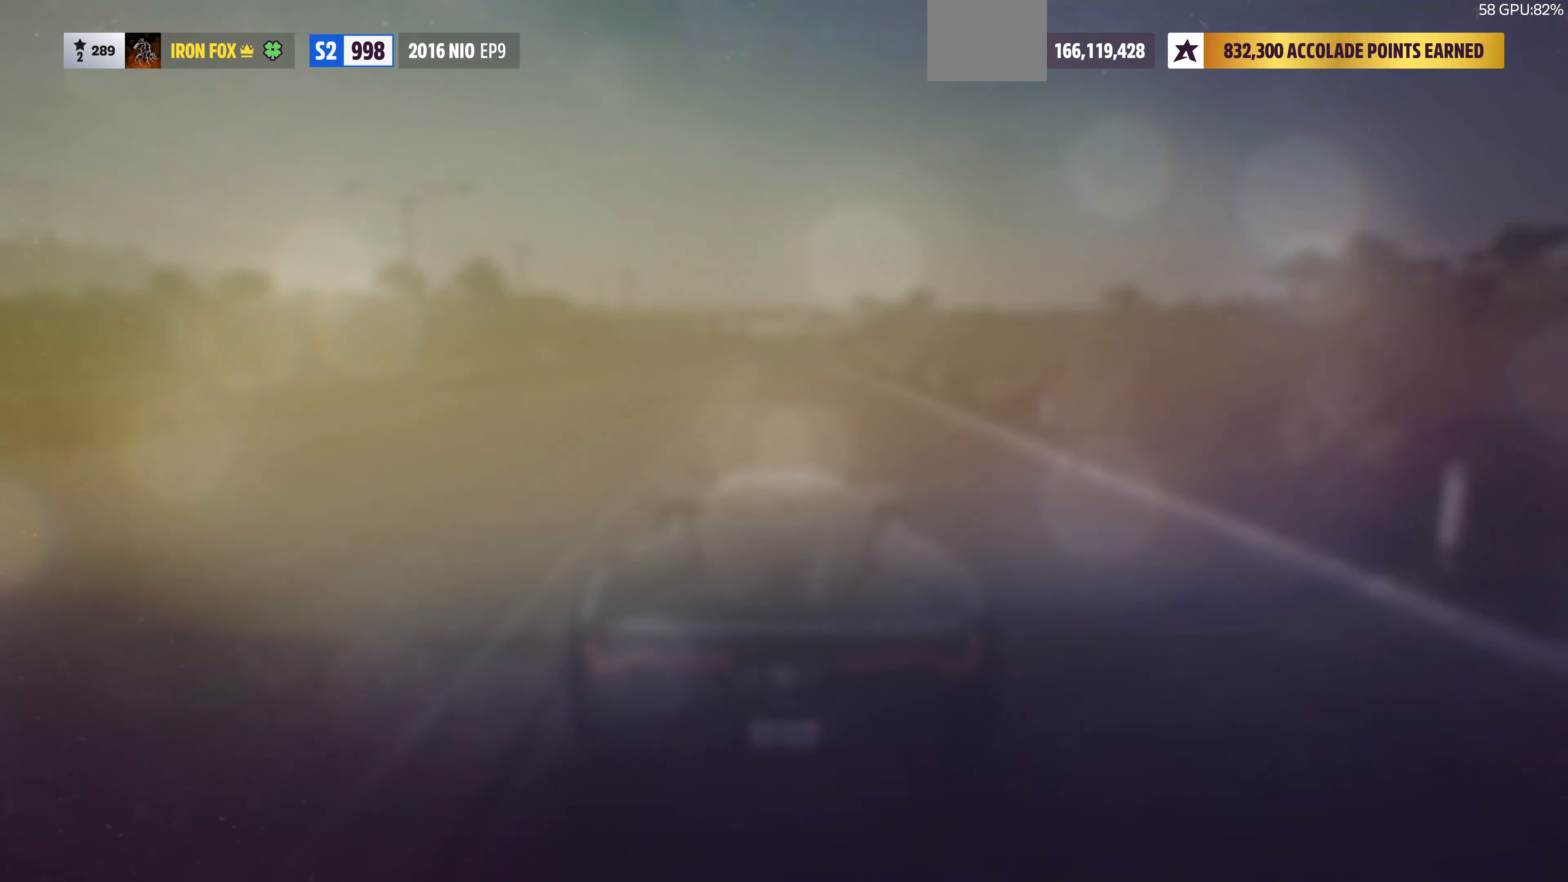
Gameplay with a controller (PlayStation layout); each line is a JSON object with the inputs held at the frame after it. "events" lists button and stick changes between this image and that frame as [ms after this image, input, new state], when the widget could be followed in between.
{"buttons": [], "left_stick": "center", "right_stick": "center", "events": []}
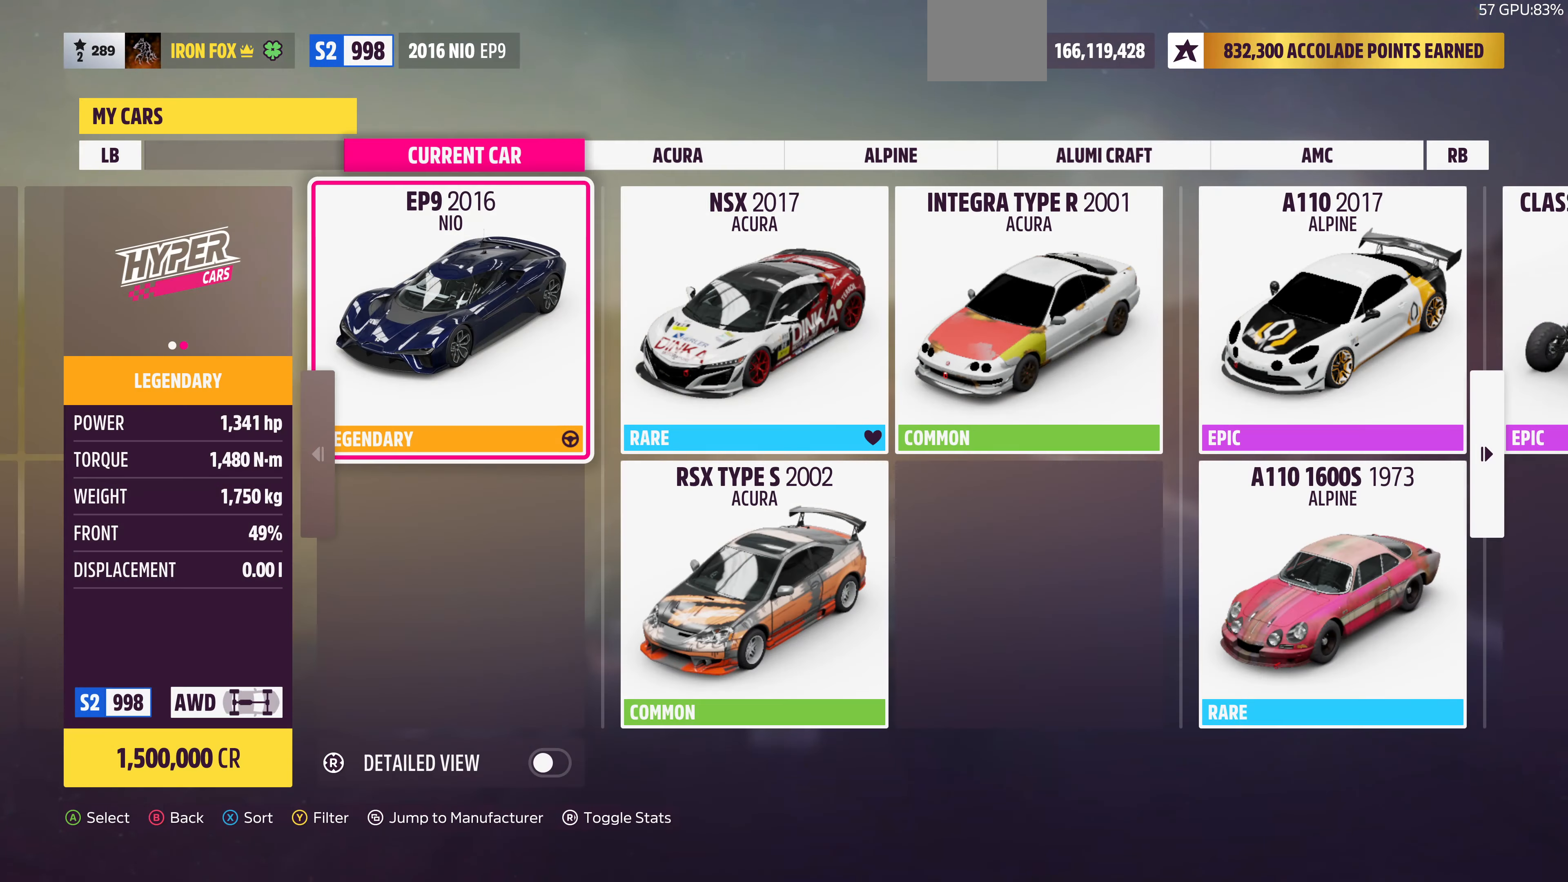
{"buttons": [], "left_stick": "center", "right_stick": "center", "events": [[266, "SELECT", "down"], [466, "SELECT", "up"]]}
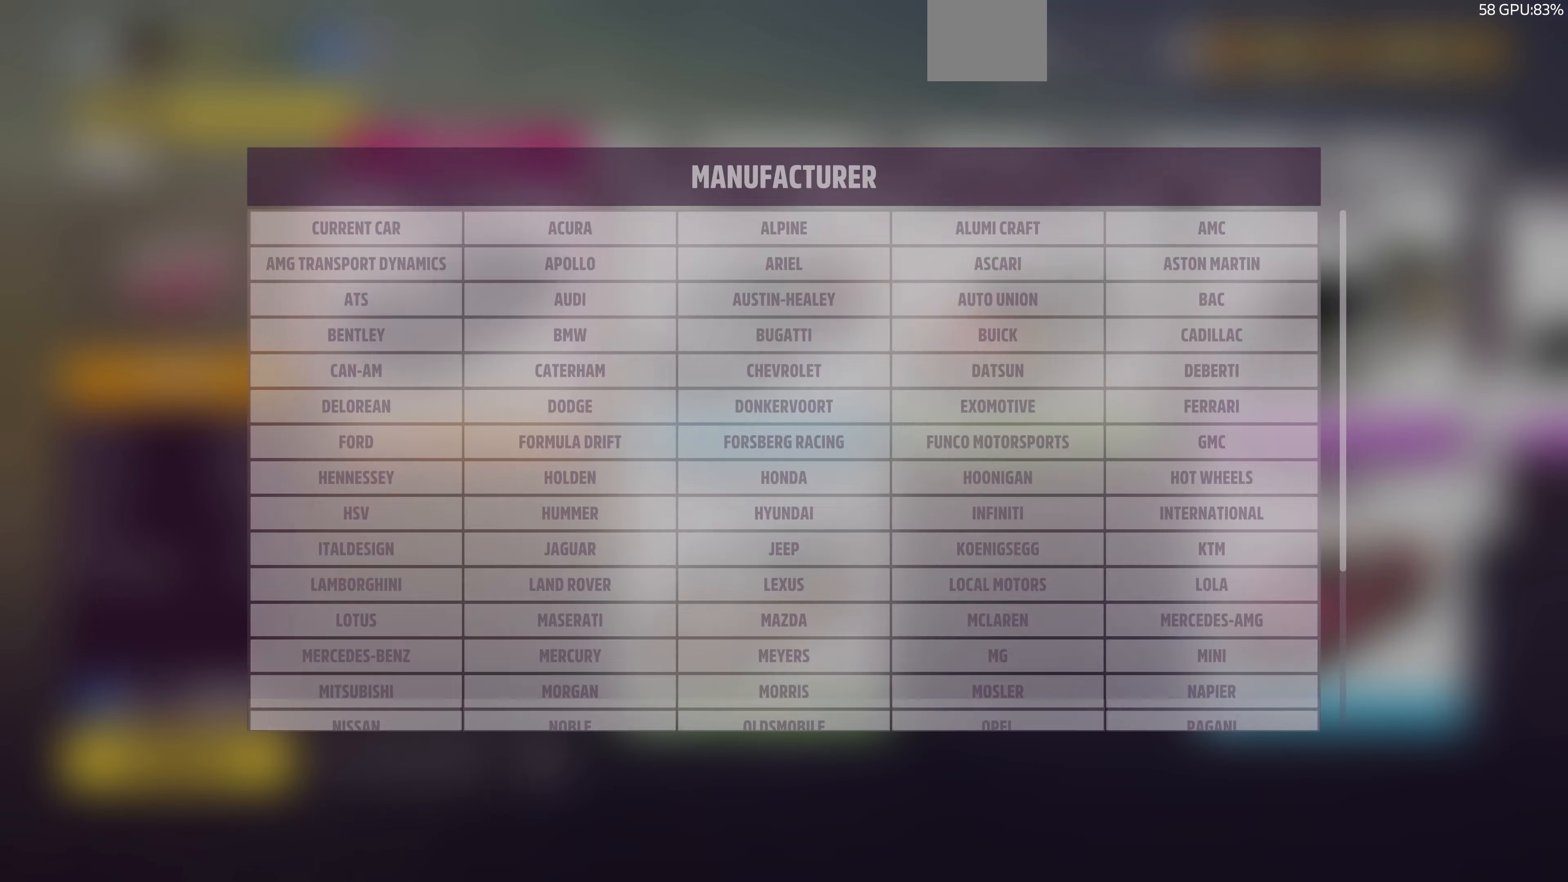
{"buttons": [], "left_stick": "center", "right_stick": "center", "events": []}
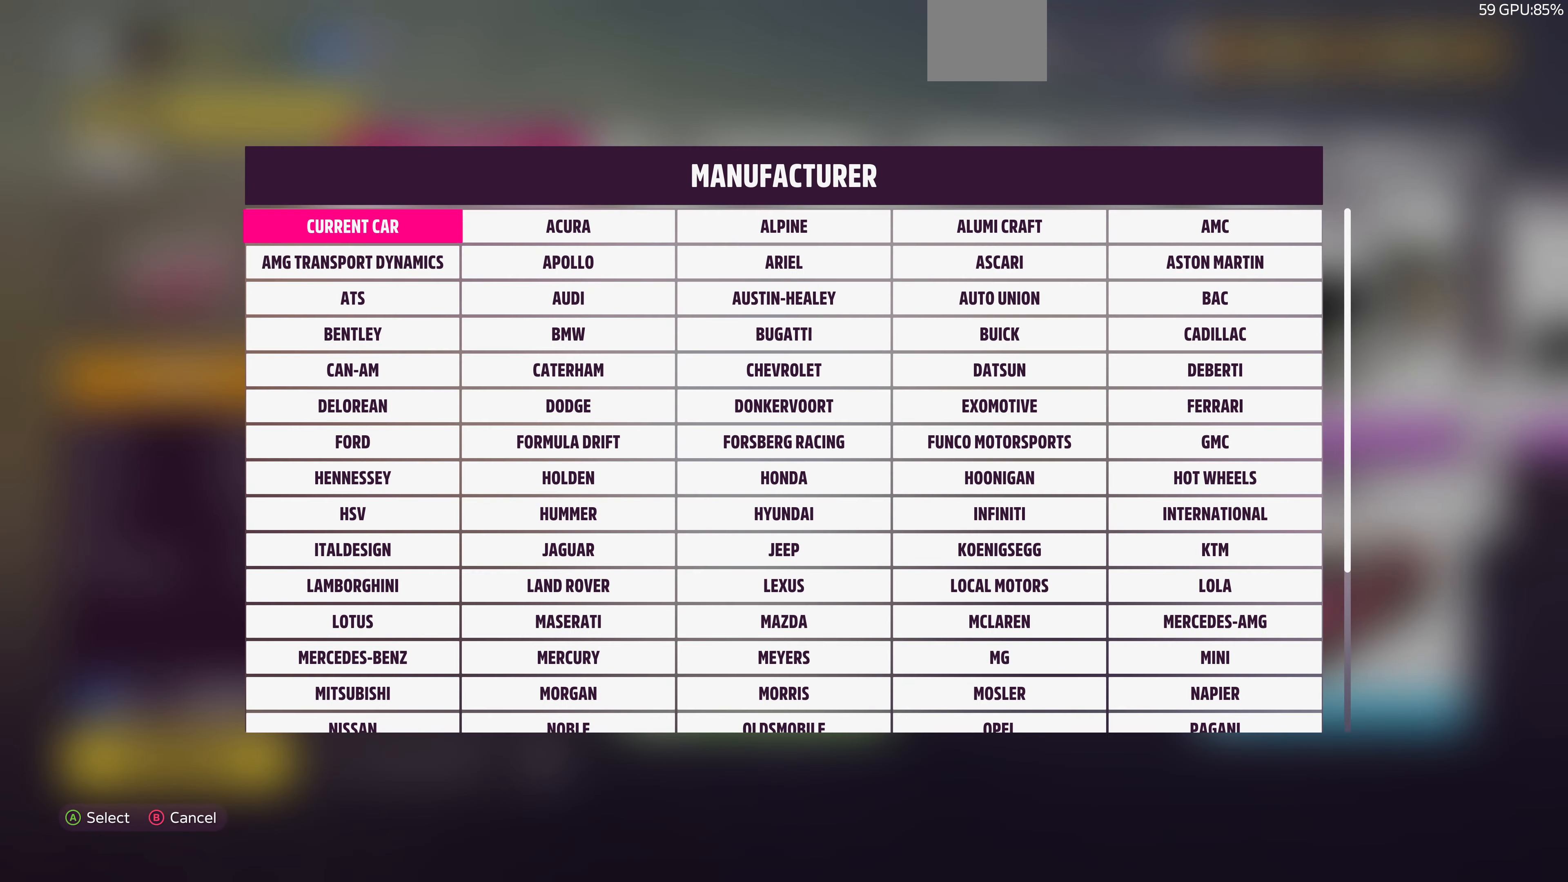
{"buttons": ["DPAD_DOWN"], "left_stick": "center", "right_stick": "center", "events": [[33, "DPAD_DOWN", "down"]]}
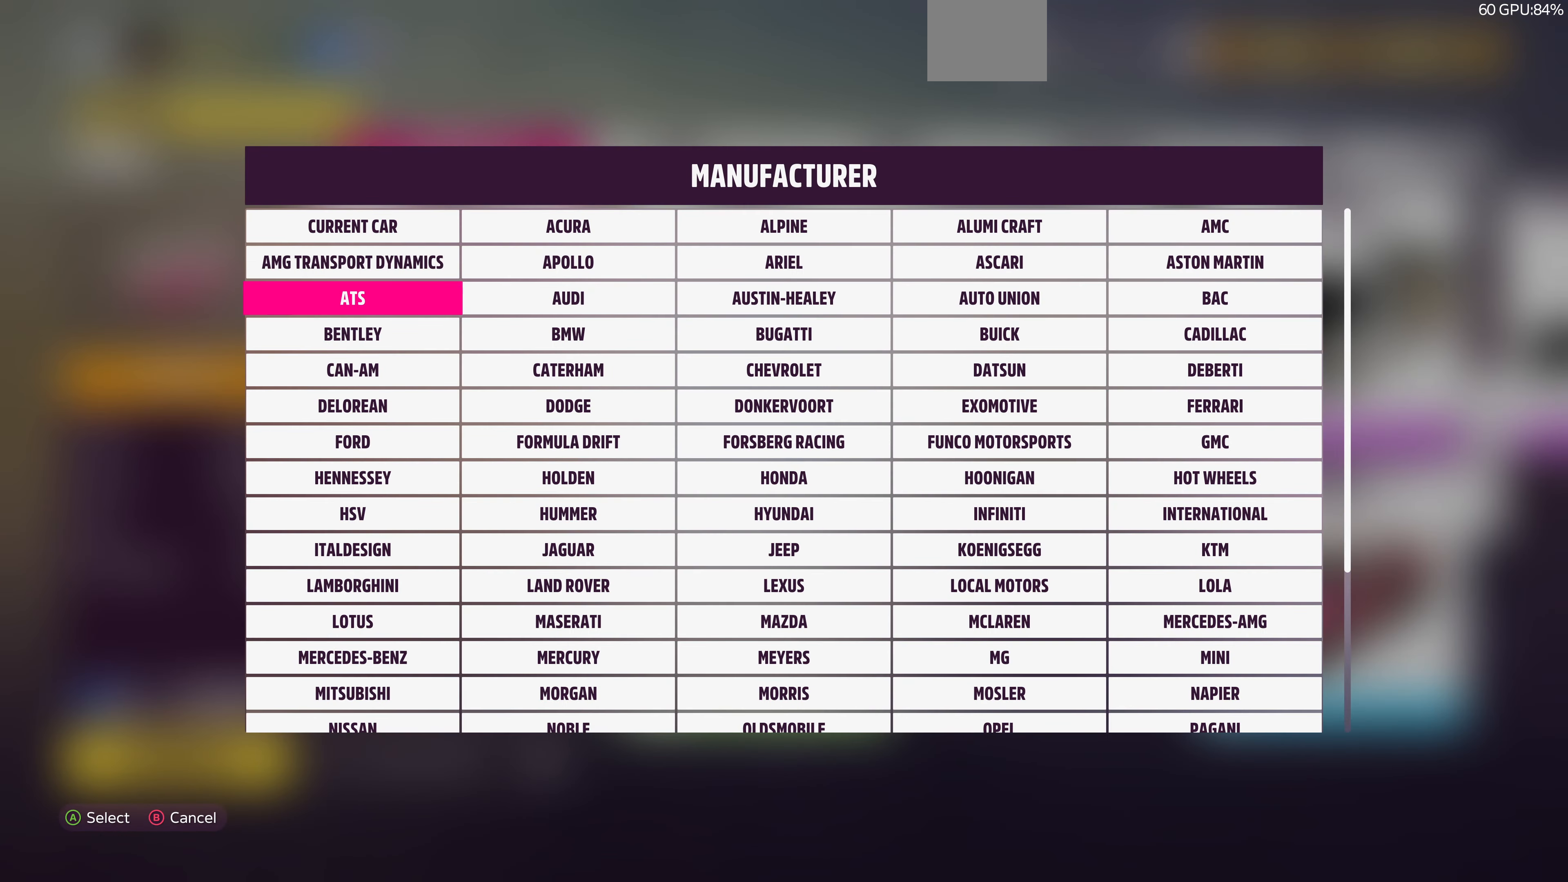
{"buttons": ["DPAD_DOWN"], "left_stick": "center", "right_stick": "center", "events": []}
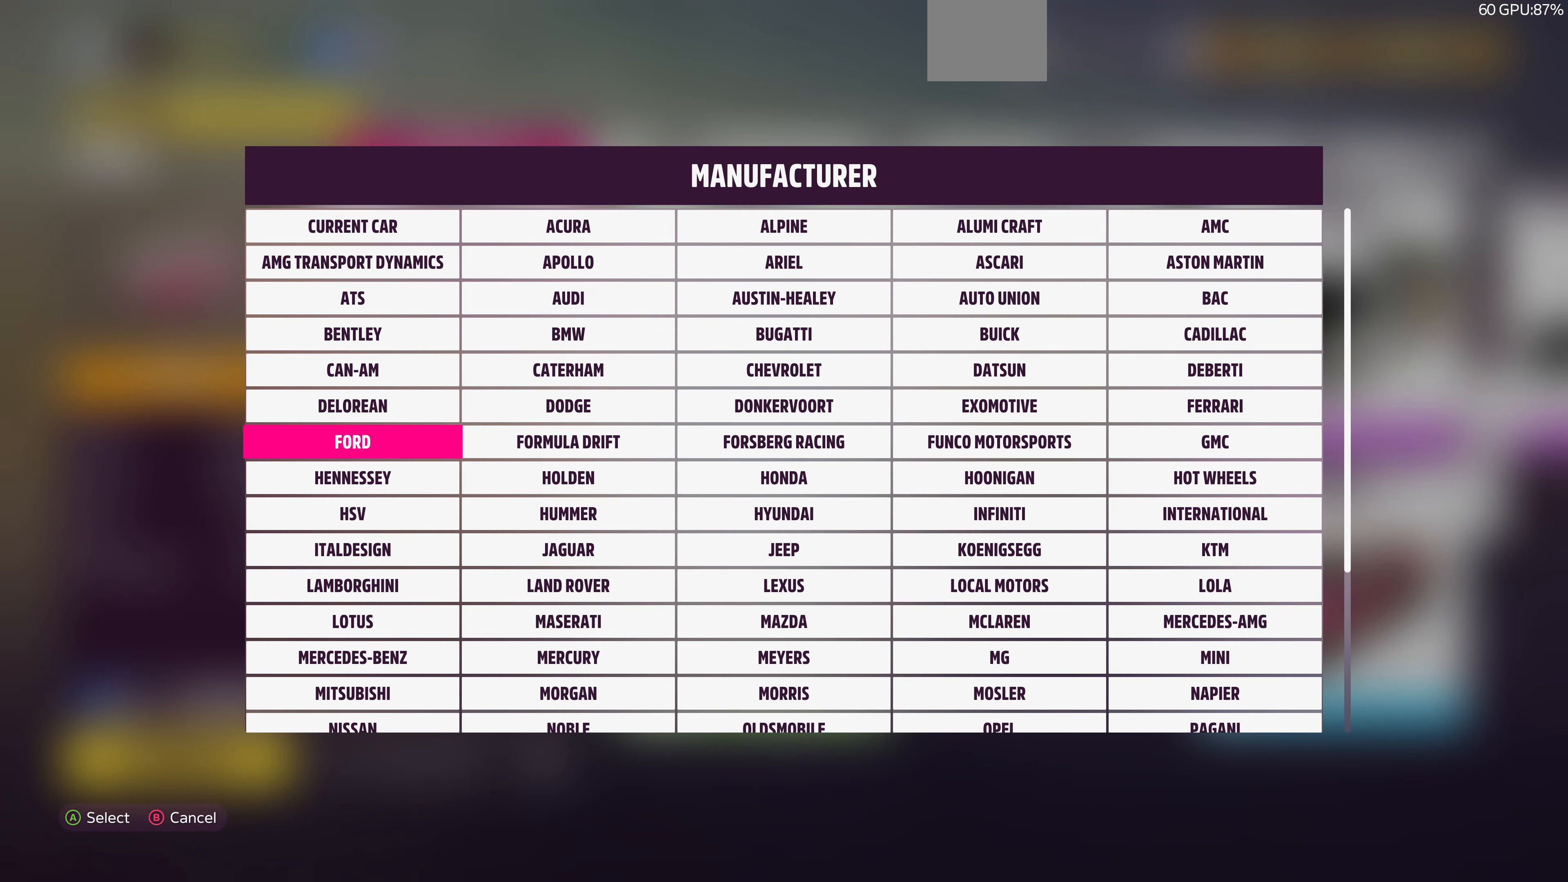
{"buttons": ["DPAD_DOWN"], "left_stick": "center", "right_stick": "center", "events": []}
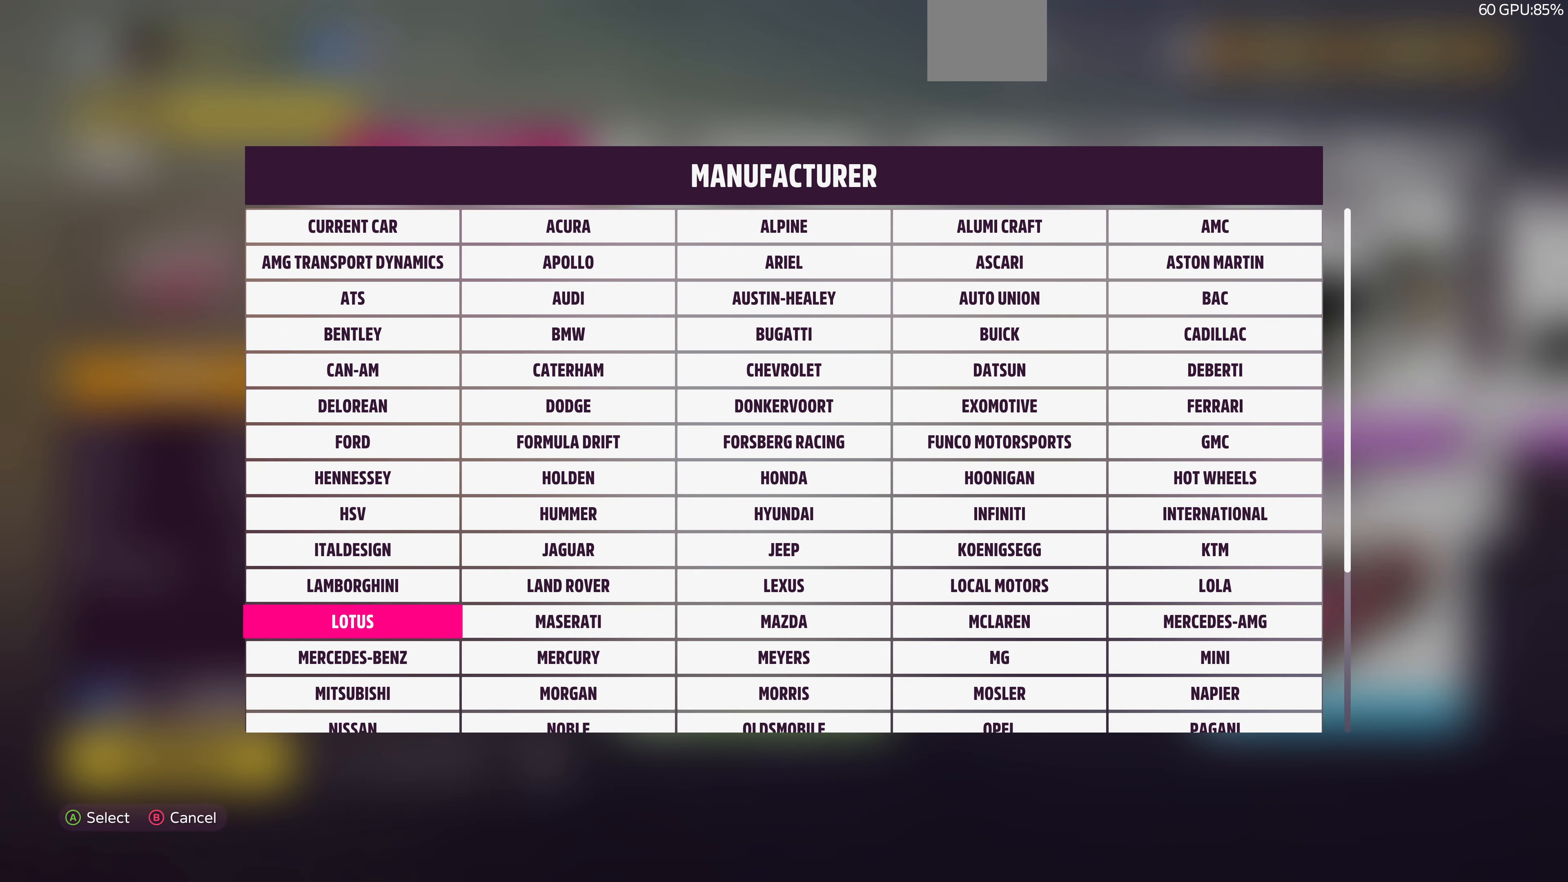
{"buttons": [], "left_stick": "center", "right_stick": "center", "events": [[300, "DPAD_DOWN", "up"]]}
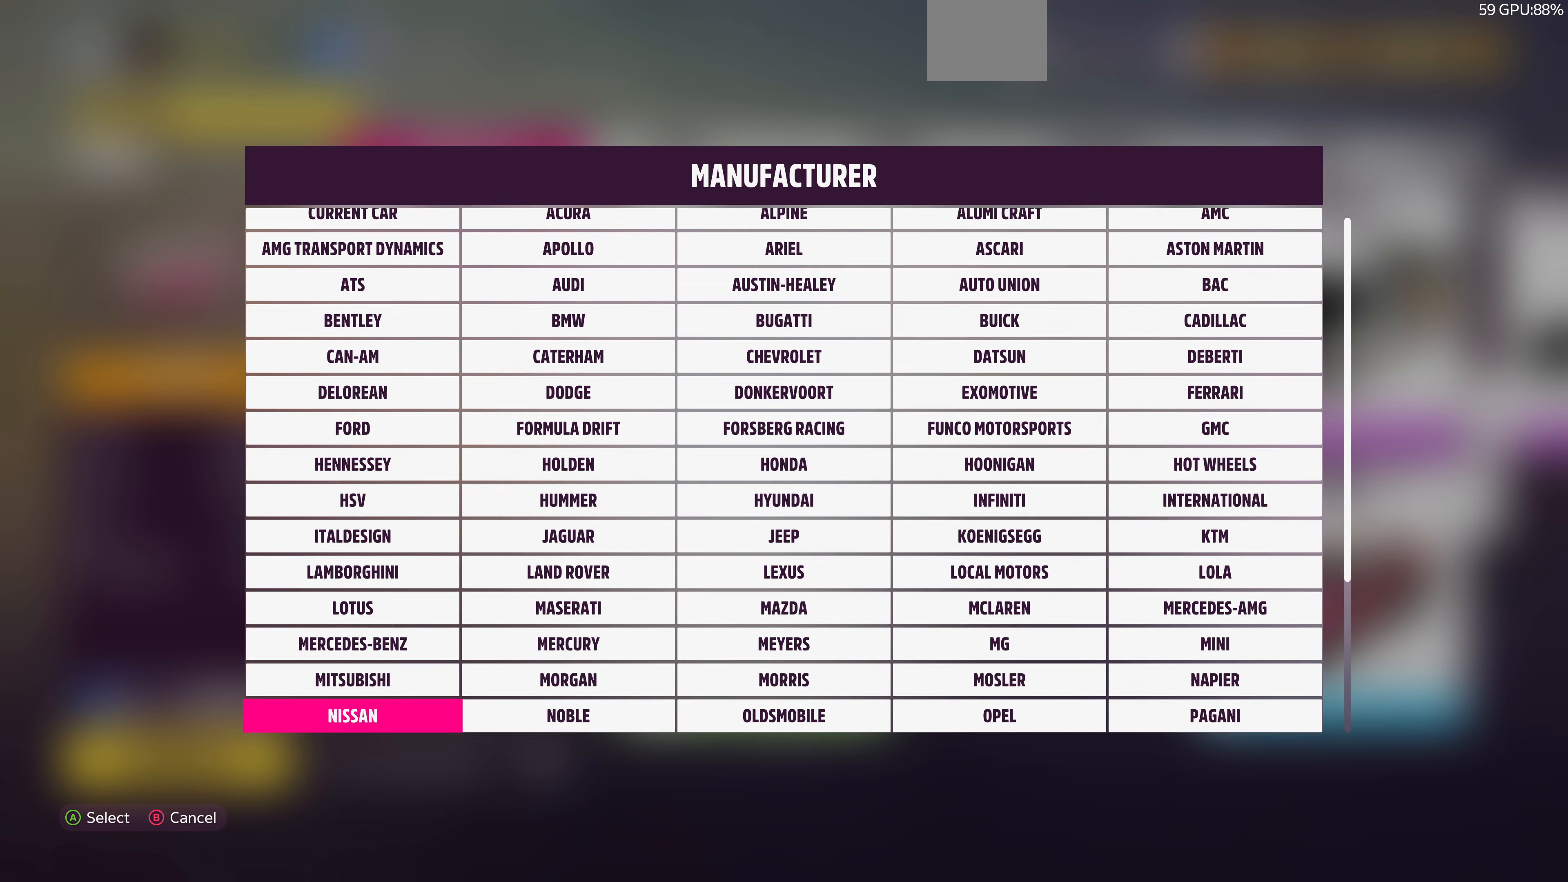
{"buttons": [], "left_stick": "center", "right_stick": "center", "events": []}
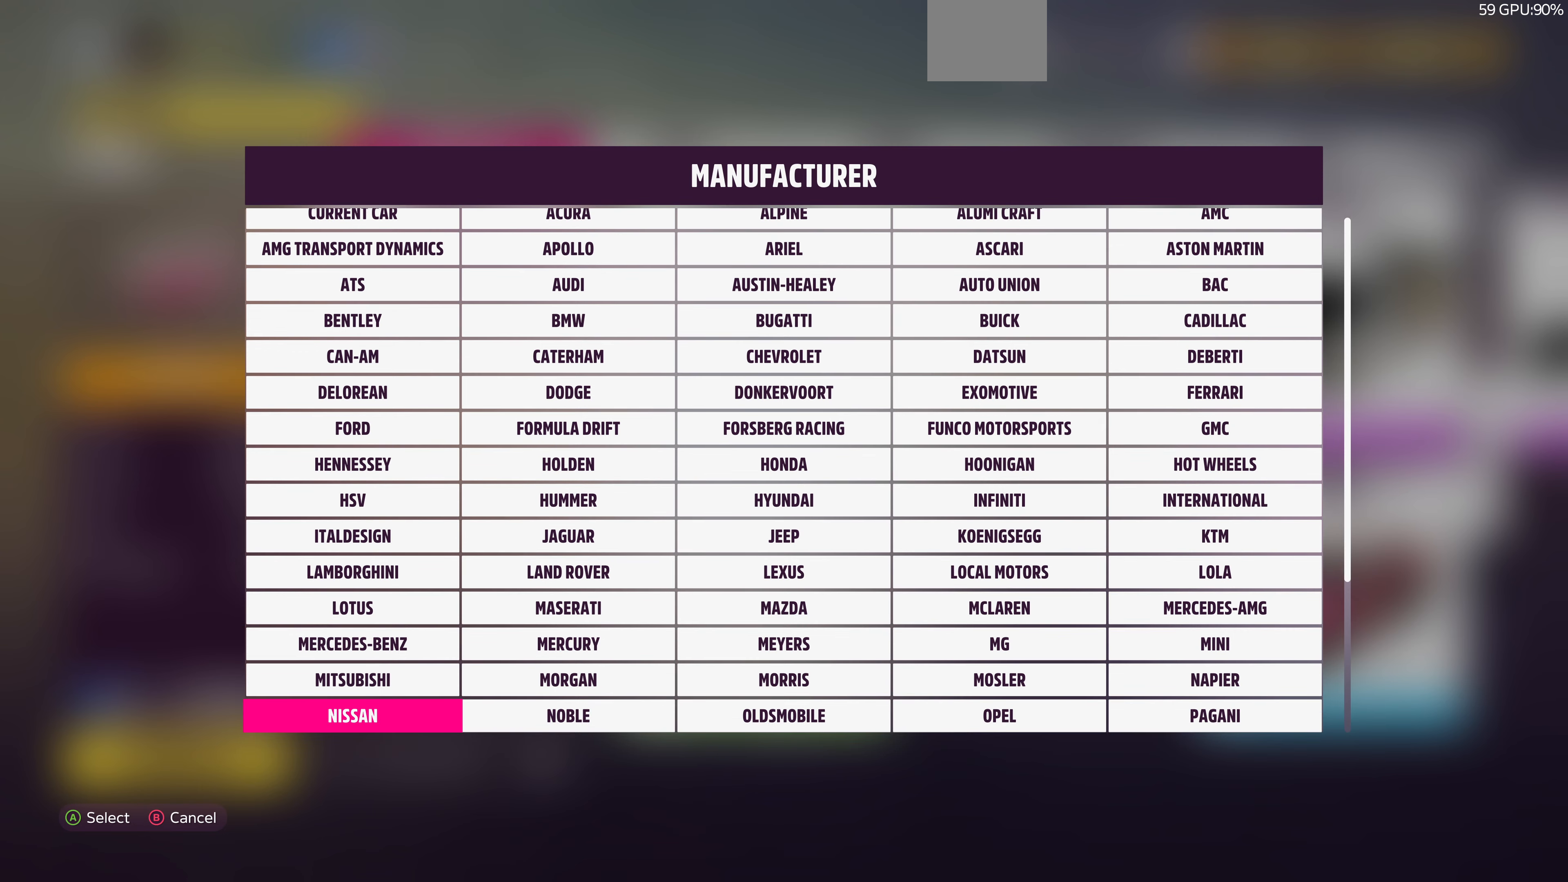
{"buttons": [], "left_stick": "center", "right_stick": "center", "events": [[400, "DPAD_DOWN", "down"], [500, "DPAD_DOWN", "up"]]}
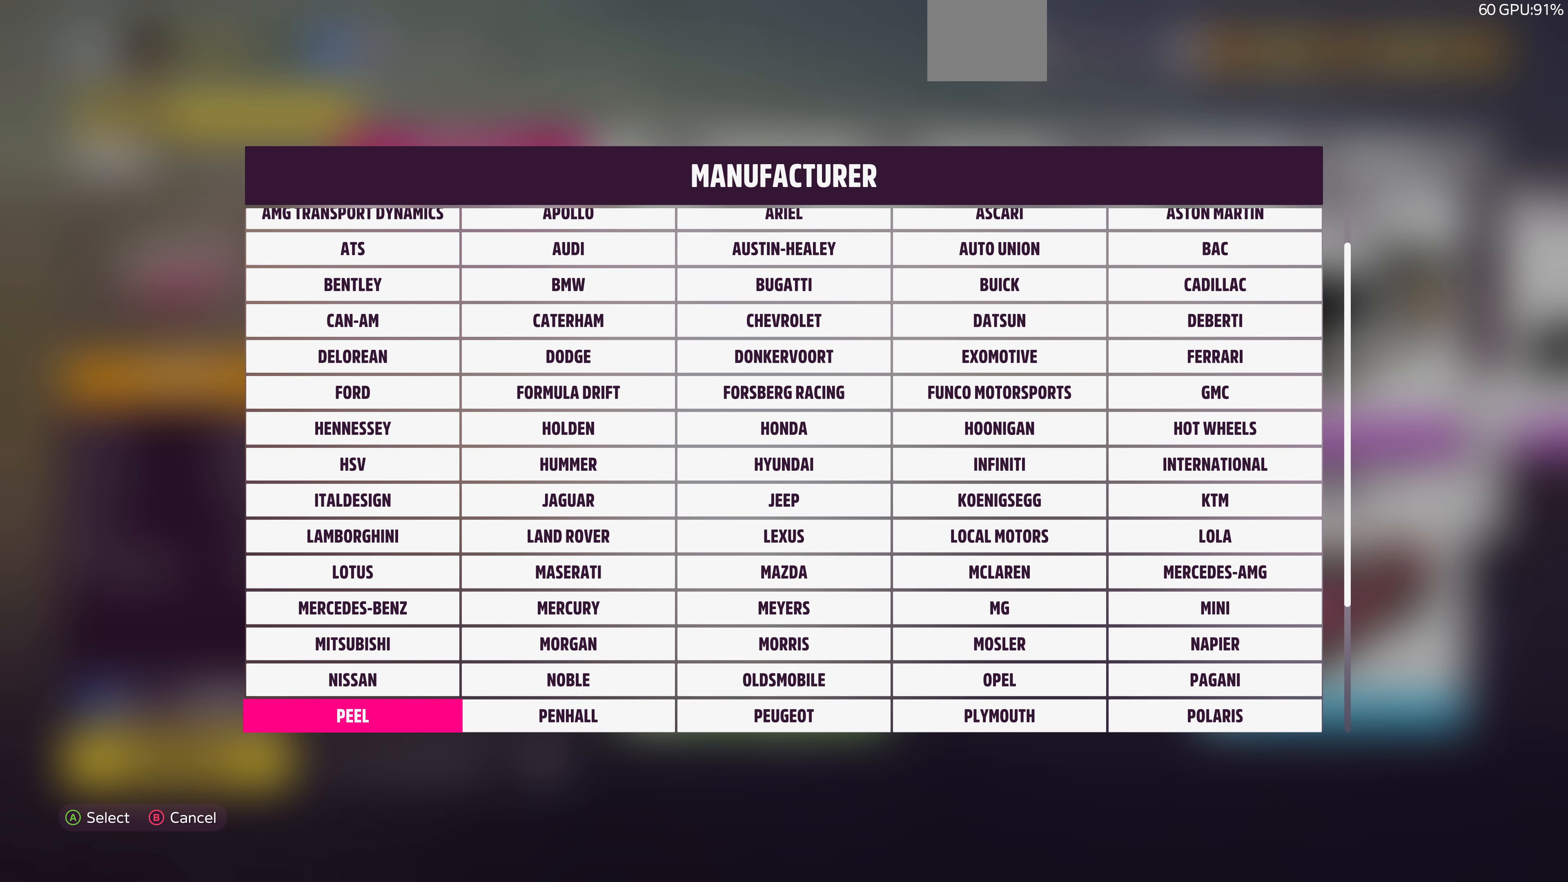
{"buttons": [], "left_stick": "center", "right_stick": "center", "events": []}
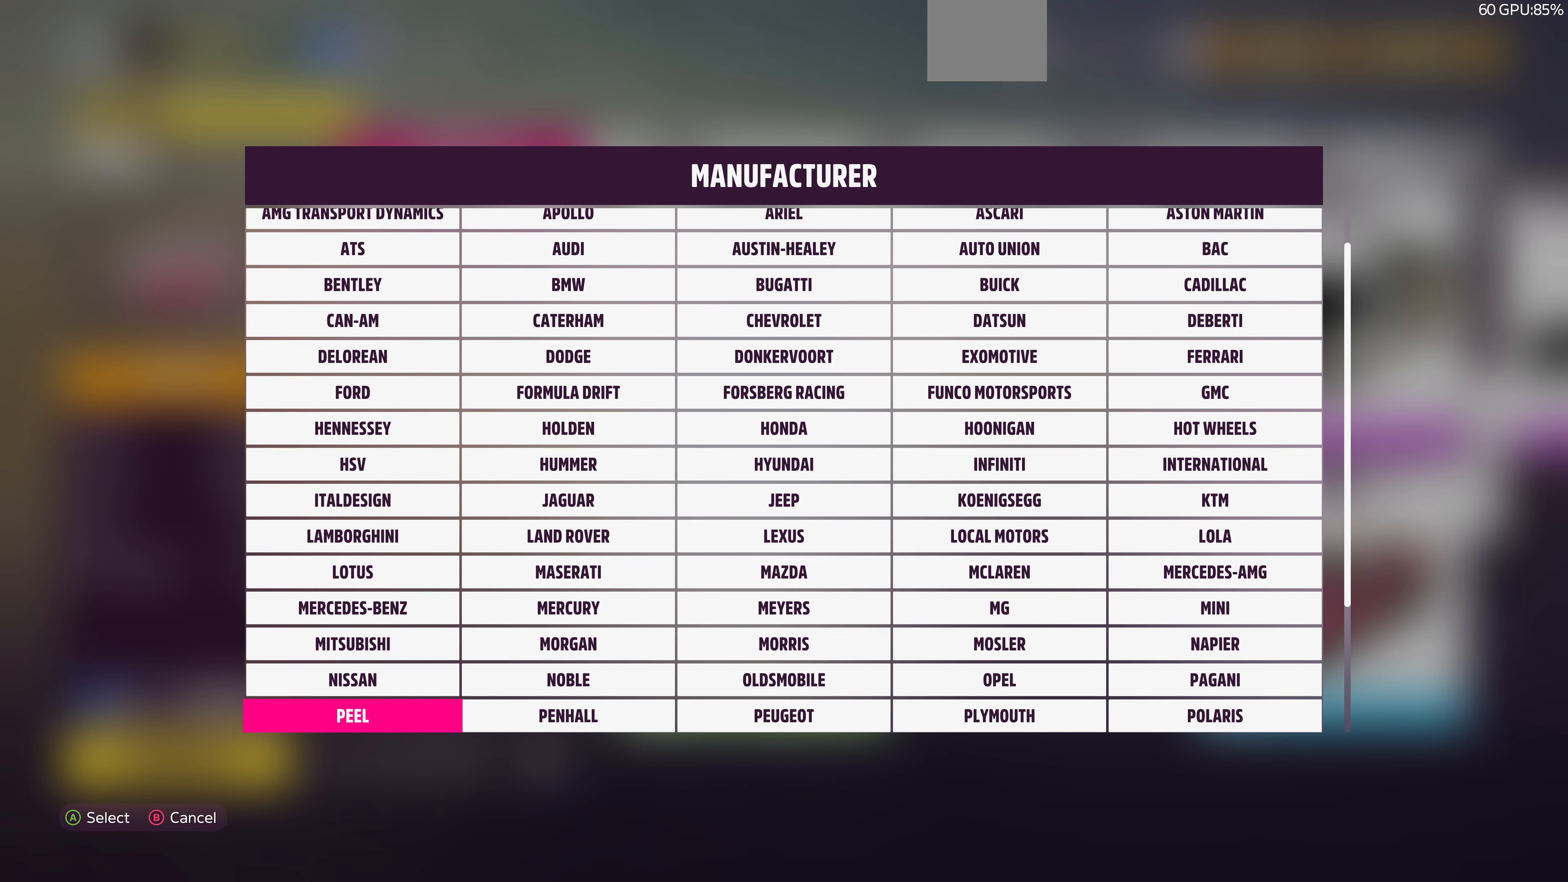
{"buttons": [], "left_stick": "center", "right_stick": "center", "events": [[67, "DPAD_UP", "down"], [200, "DPAD_UP", "up"], [367, "DPAD_UP", "down"], [434, "DPAD_UP", "up"]]}
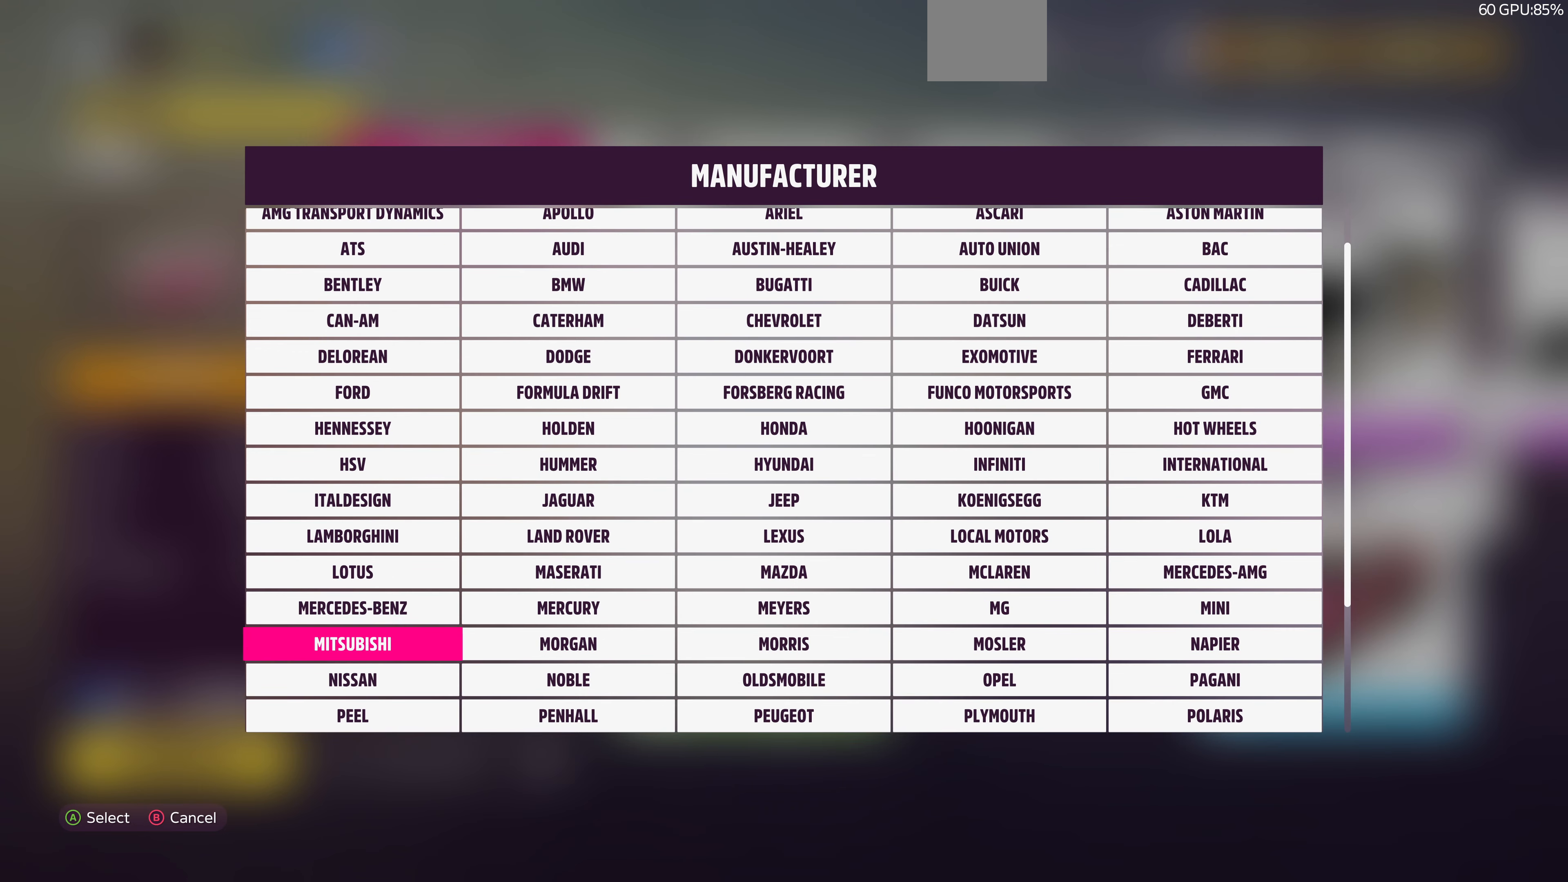
{"buttons": [], "left_stick": "center", "right_stick": "center", "events": [[67, "DPAD_UP", "down"], [134, "DPAD_UP", "up"], [167, "CROSS", "down"], [267, "CROSS", "up"]]}
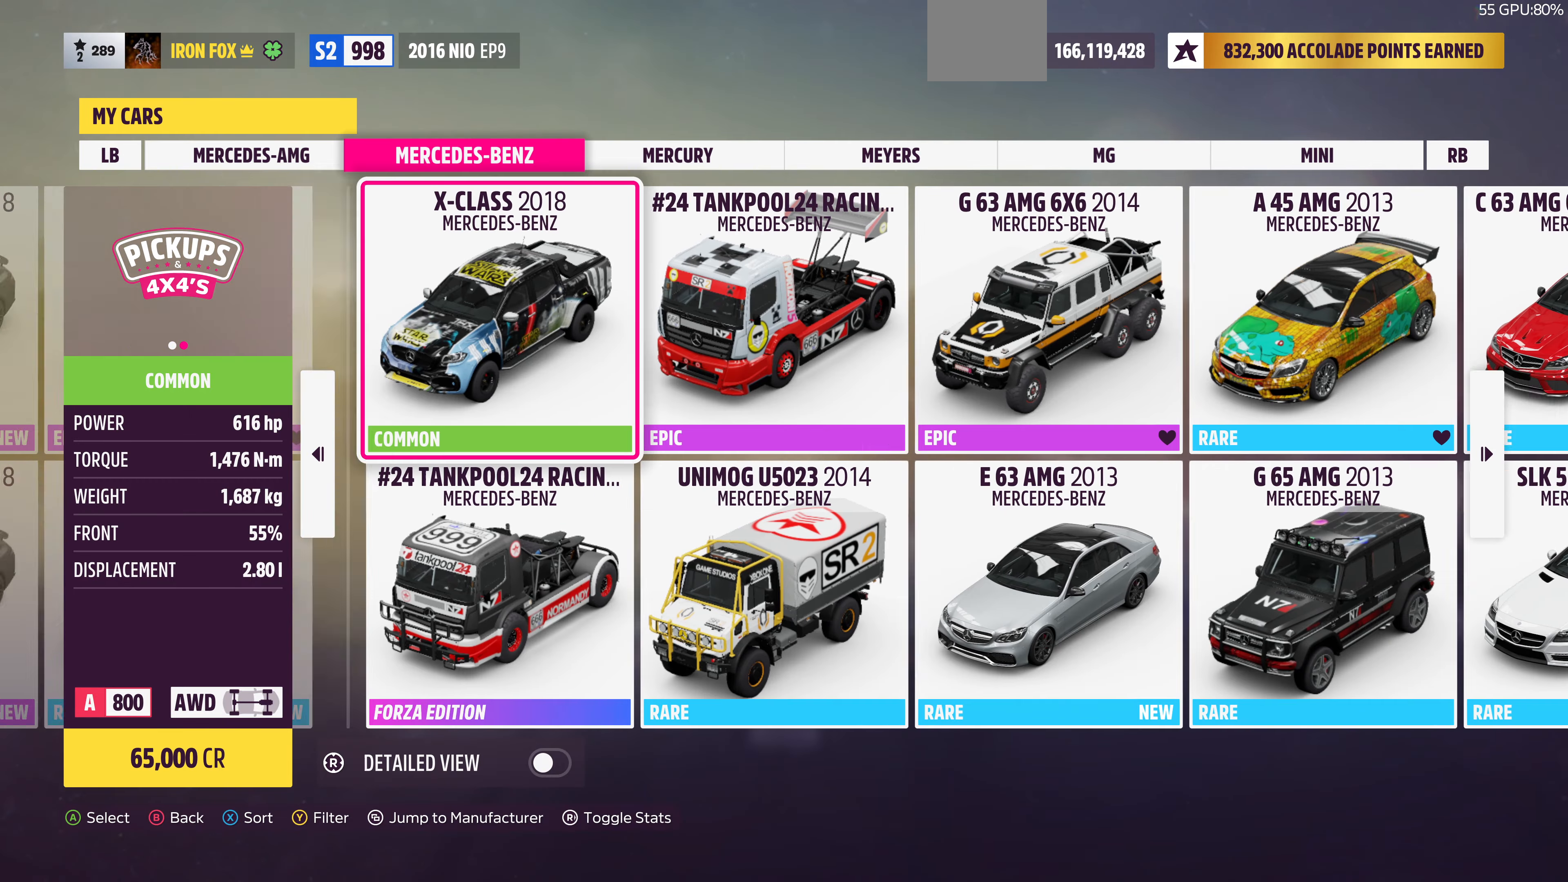
{"buttons": [], "left_stick": "center", "right_stick": "center", "events": []}
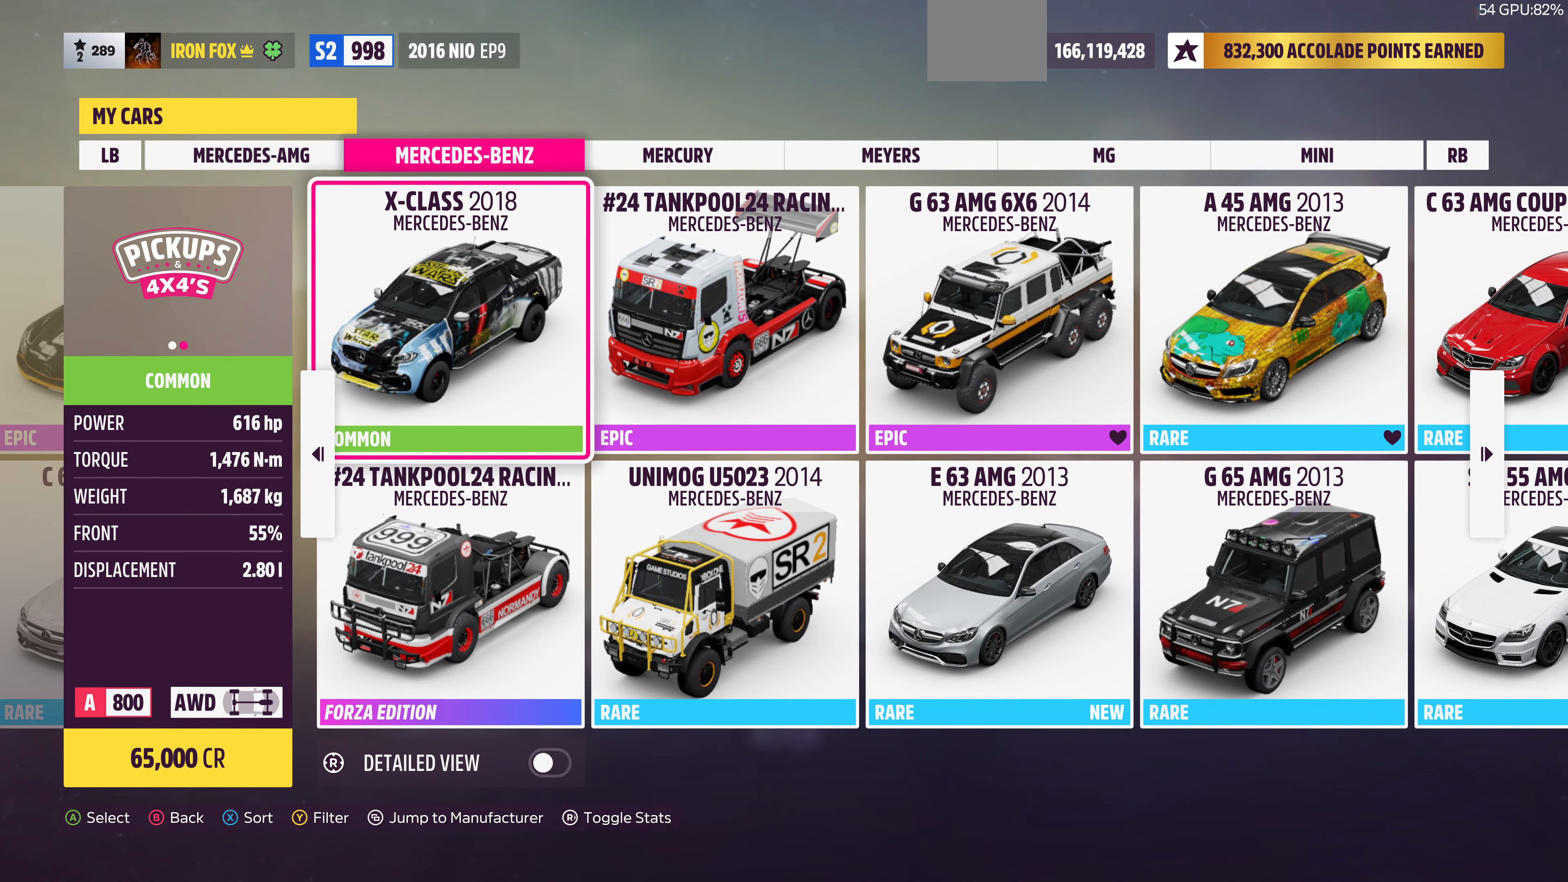
{"buttons": [], "left_stick": "center", "right_stick": "center", "events": []}
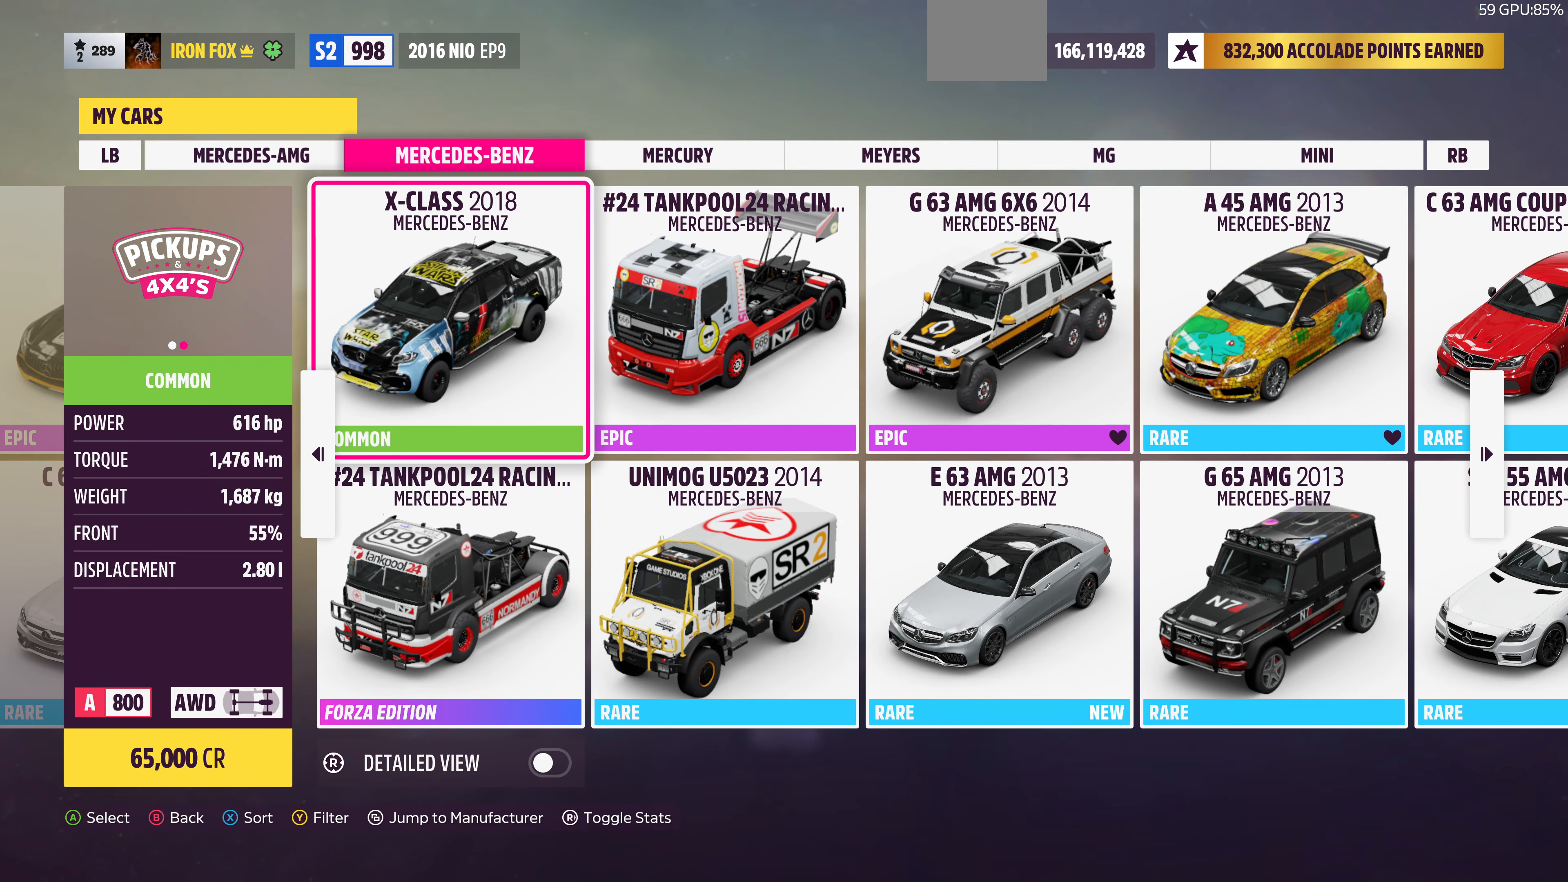
{"buttons": [], "left_stick": "center", "right_stick": "center", "events": []}
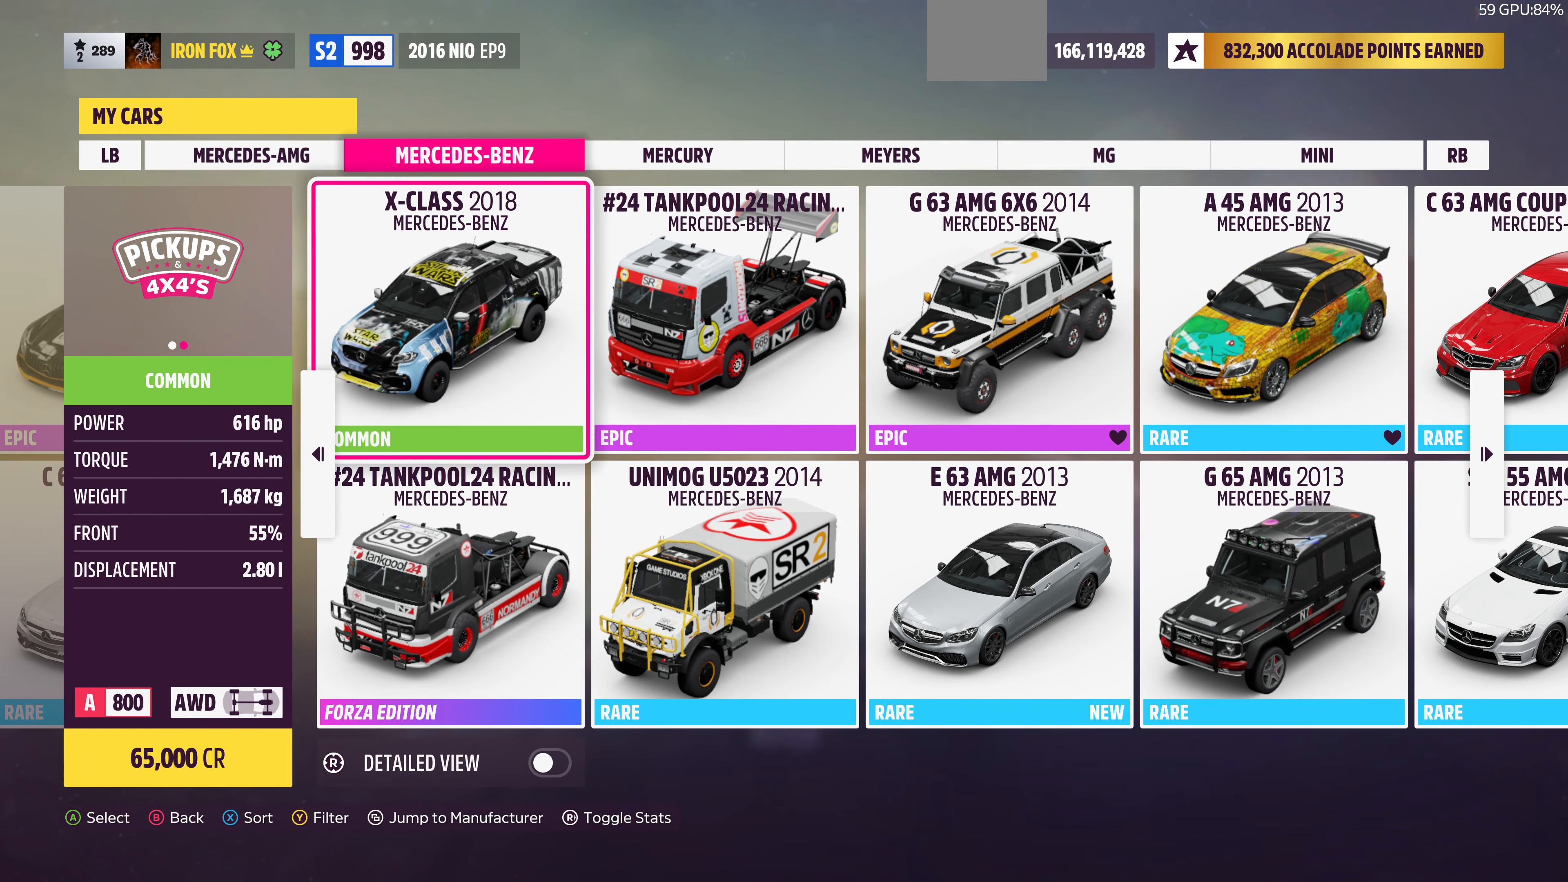
{"buttons": [], "left_stick": "center", "right_stick": "center", "events": []}
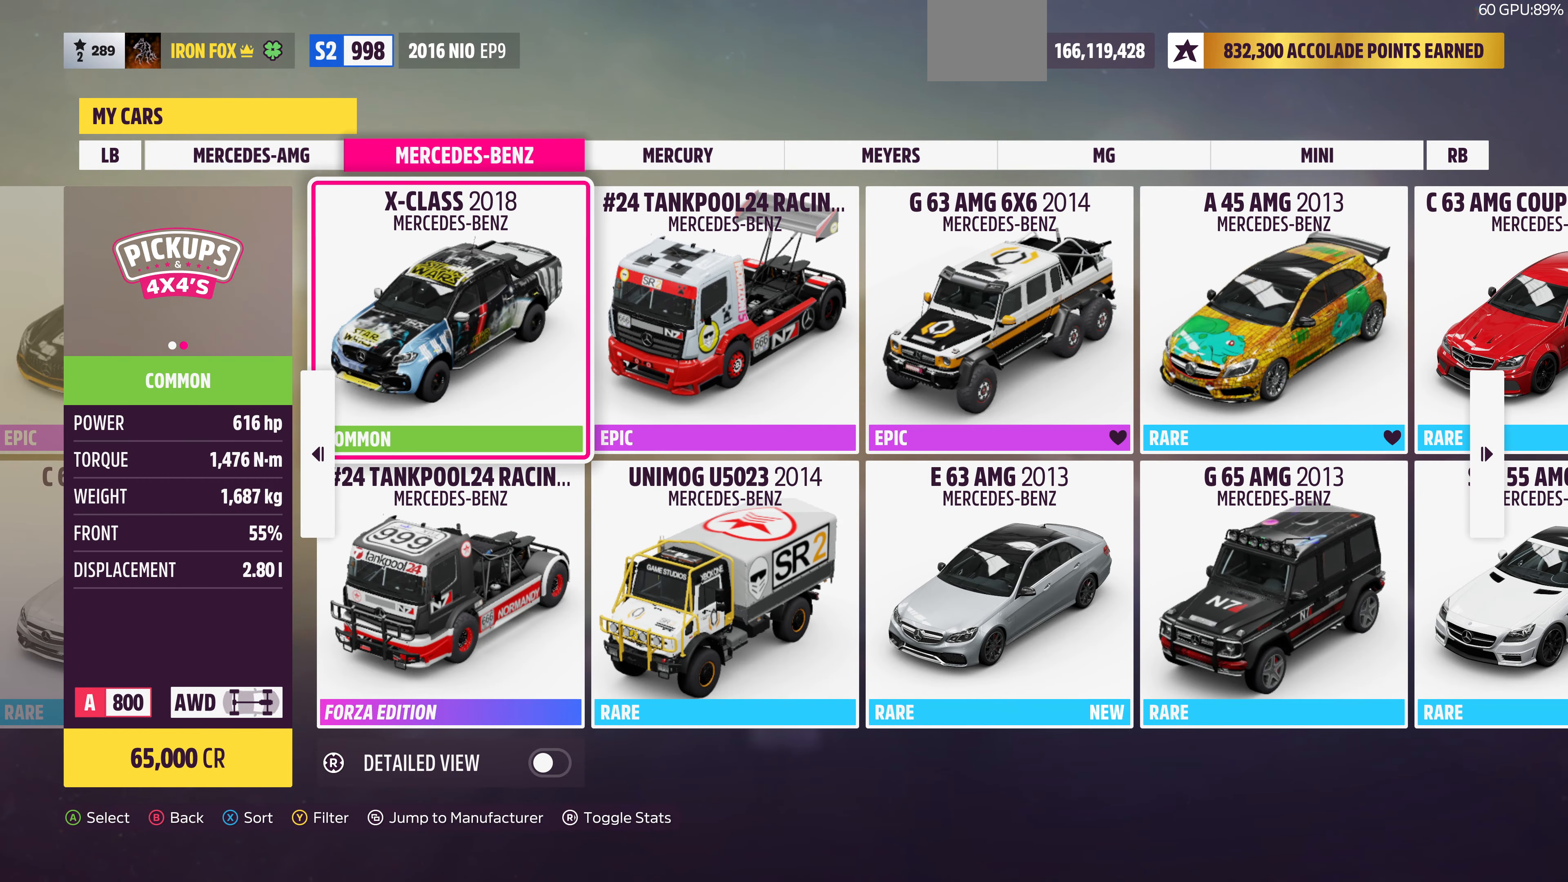
{"buttons": [], "left_stick": "center", "right_stick": "center", "events": []}
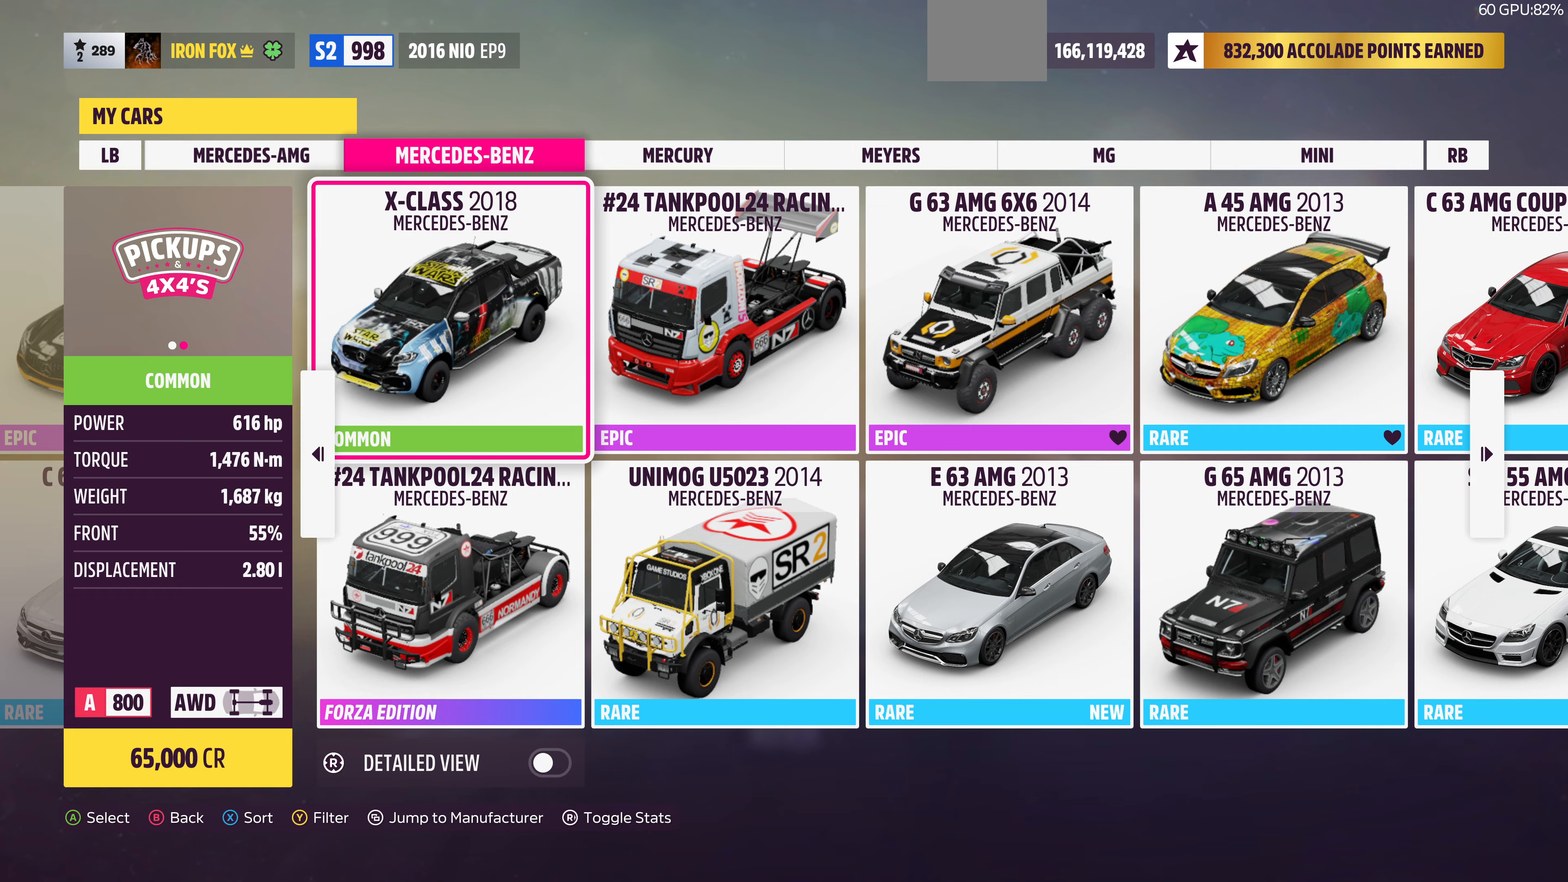
{"buttons": [], "left_stick": "center", "right_stick": "center", "events": [[333, "DPAD_RIGHT", "down"], [433, "DPAD_RIGHT", "up"]]}
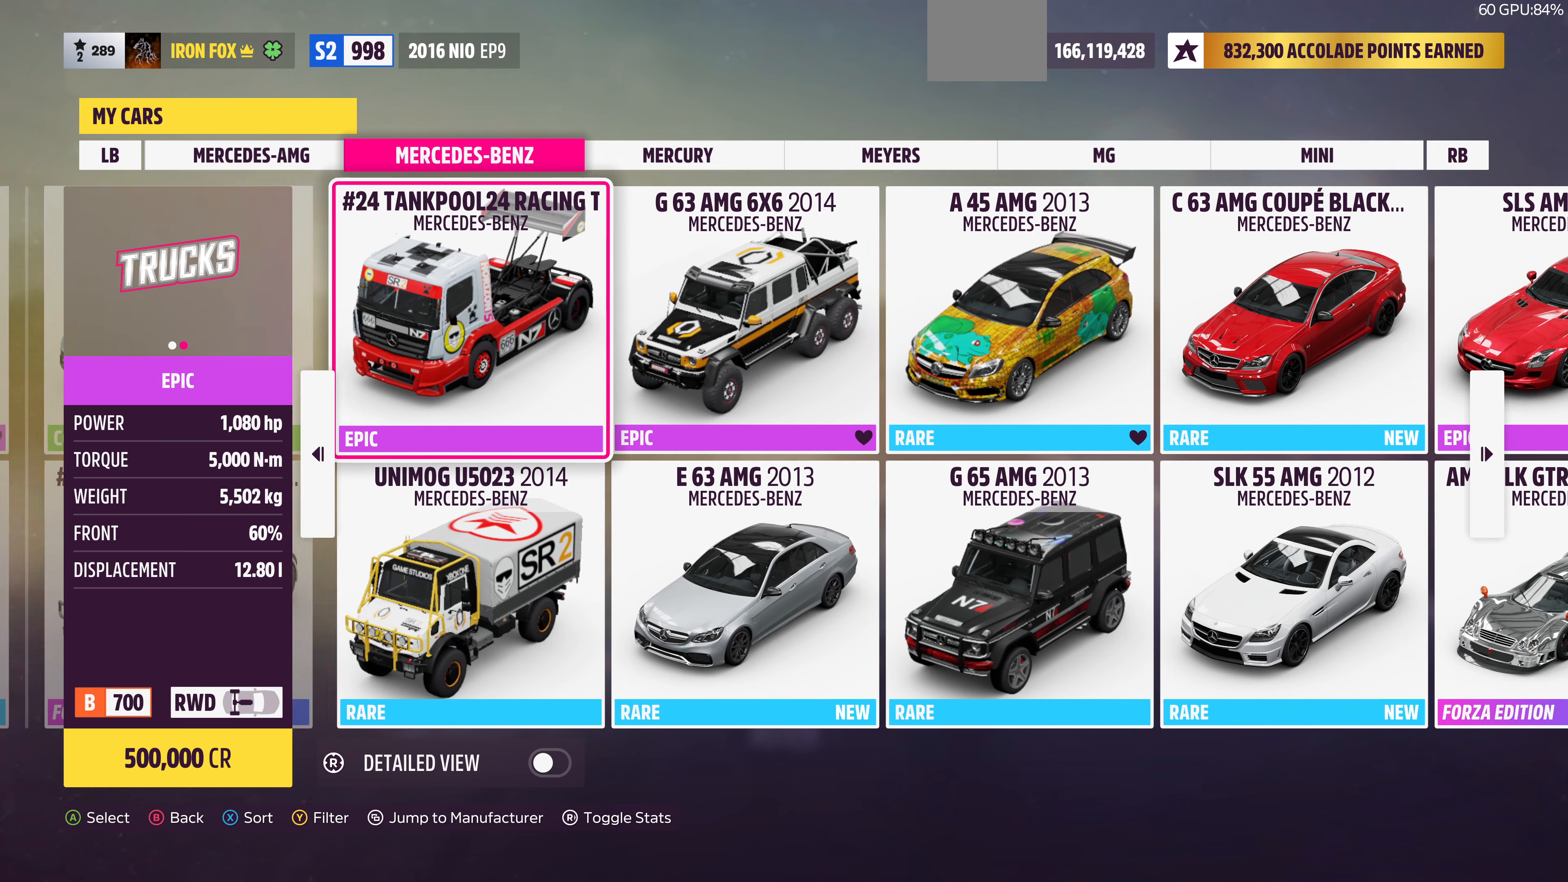
{"buttons": [], "left_stick": "center", "right_stick": "center", "events": []}
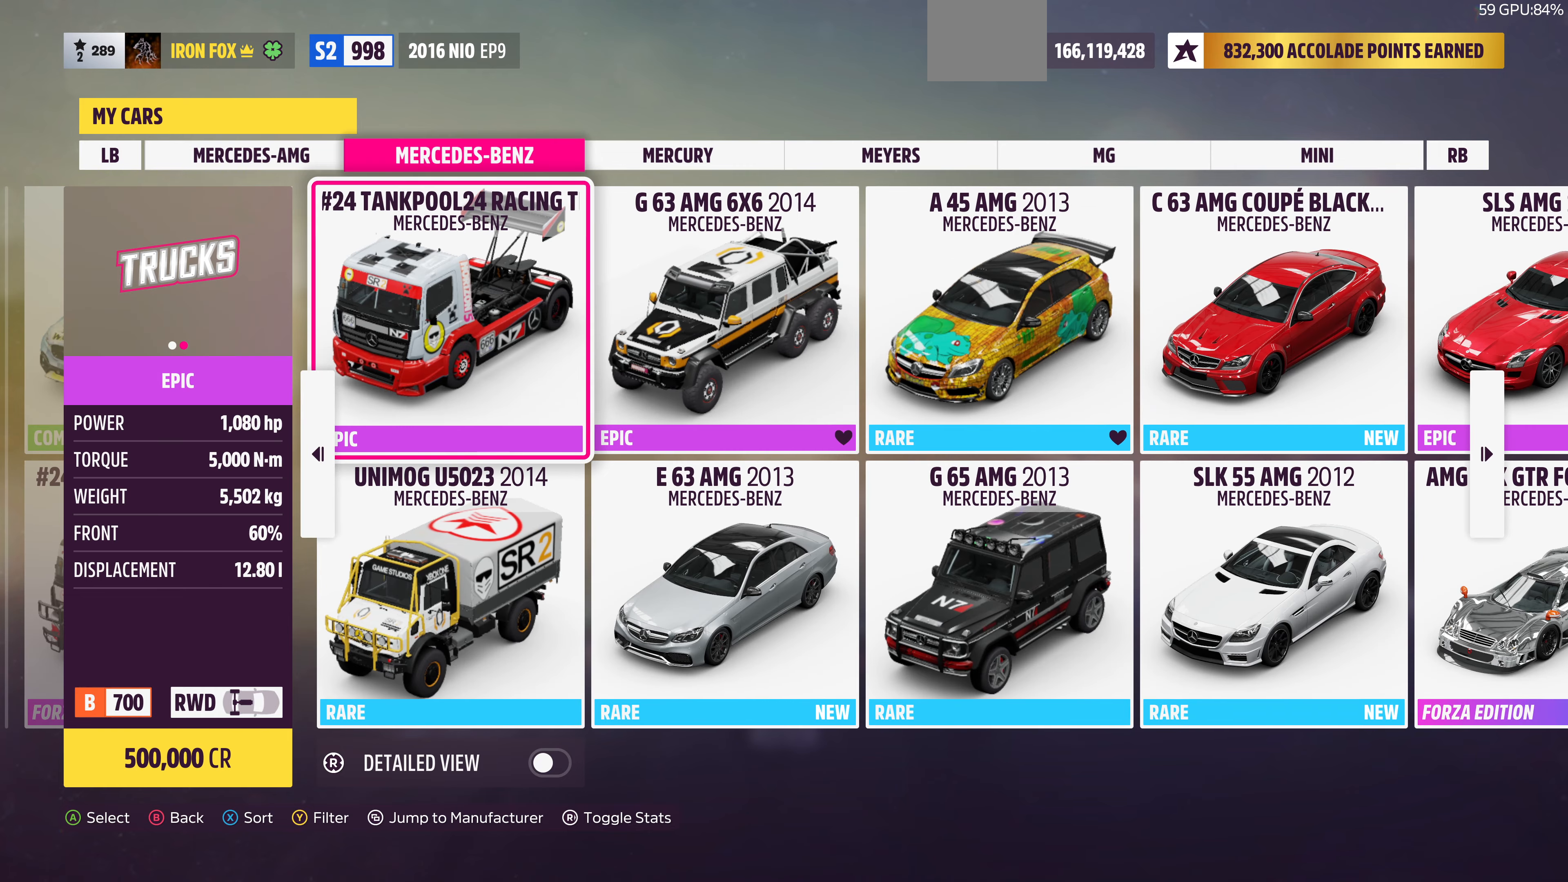
{"buttons": [], "left_stick": "center", "right_stick": "center", "events": [[67, "DPAD_RIGHT", "down"], [167, "DPAD_RIGHT", "up"]]}
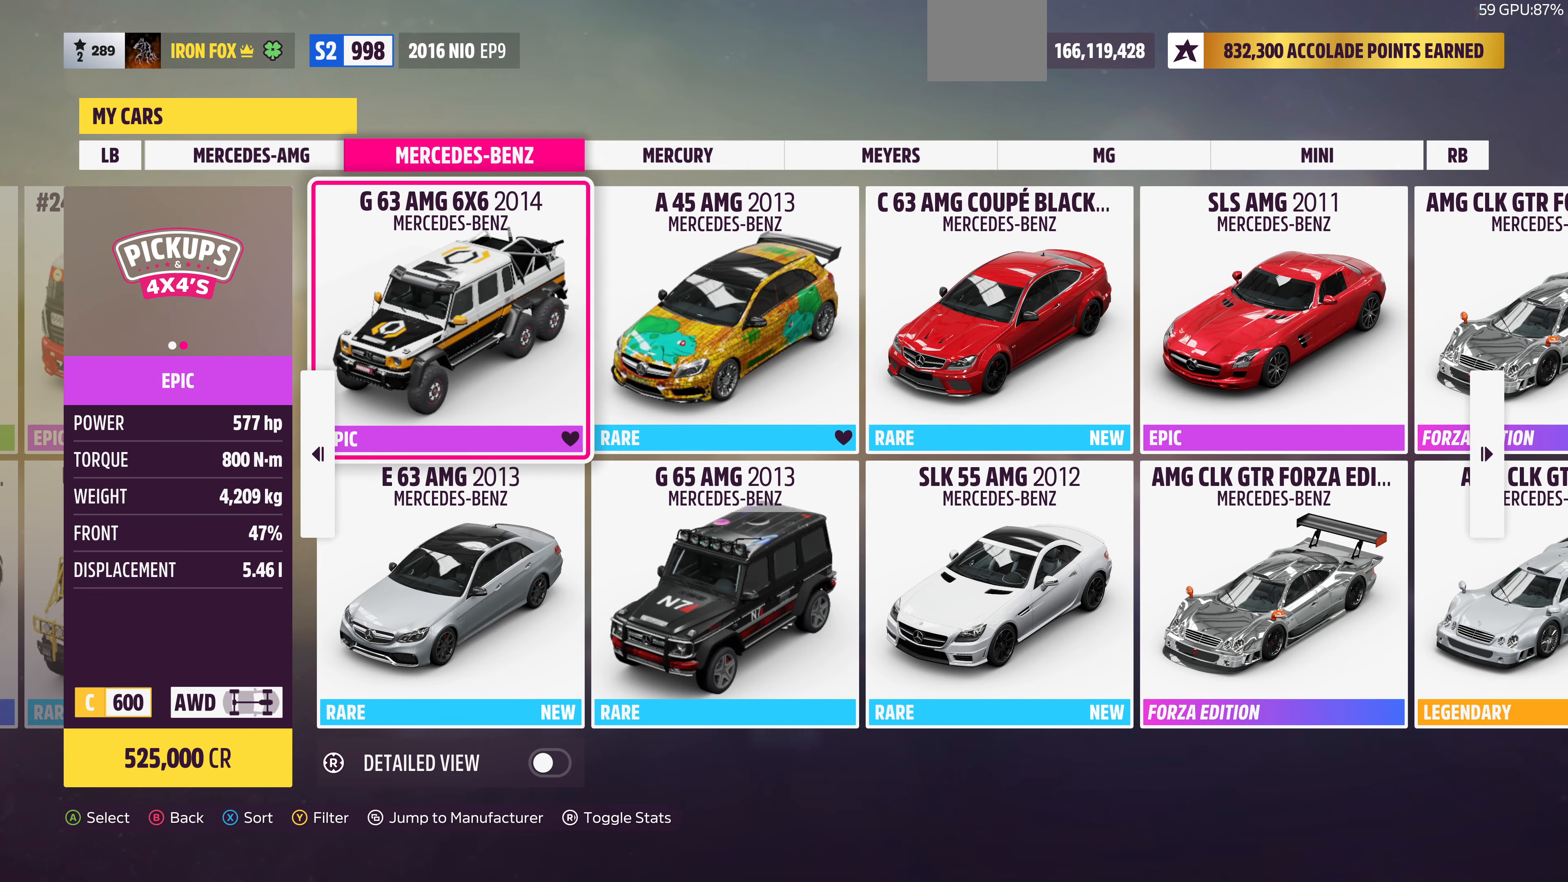
{"buttons": [], "left_stick": "center", "right_stick": "center", "events": []}
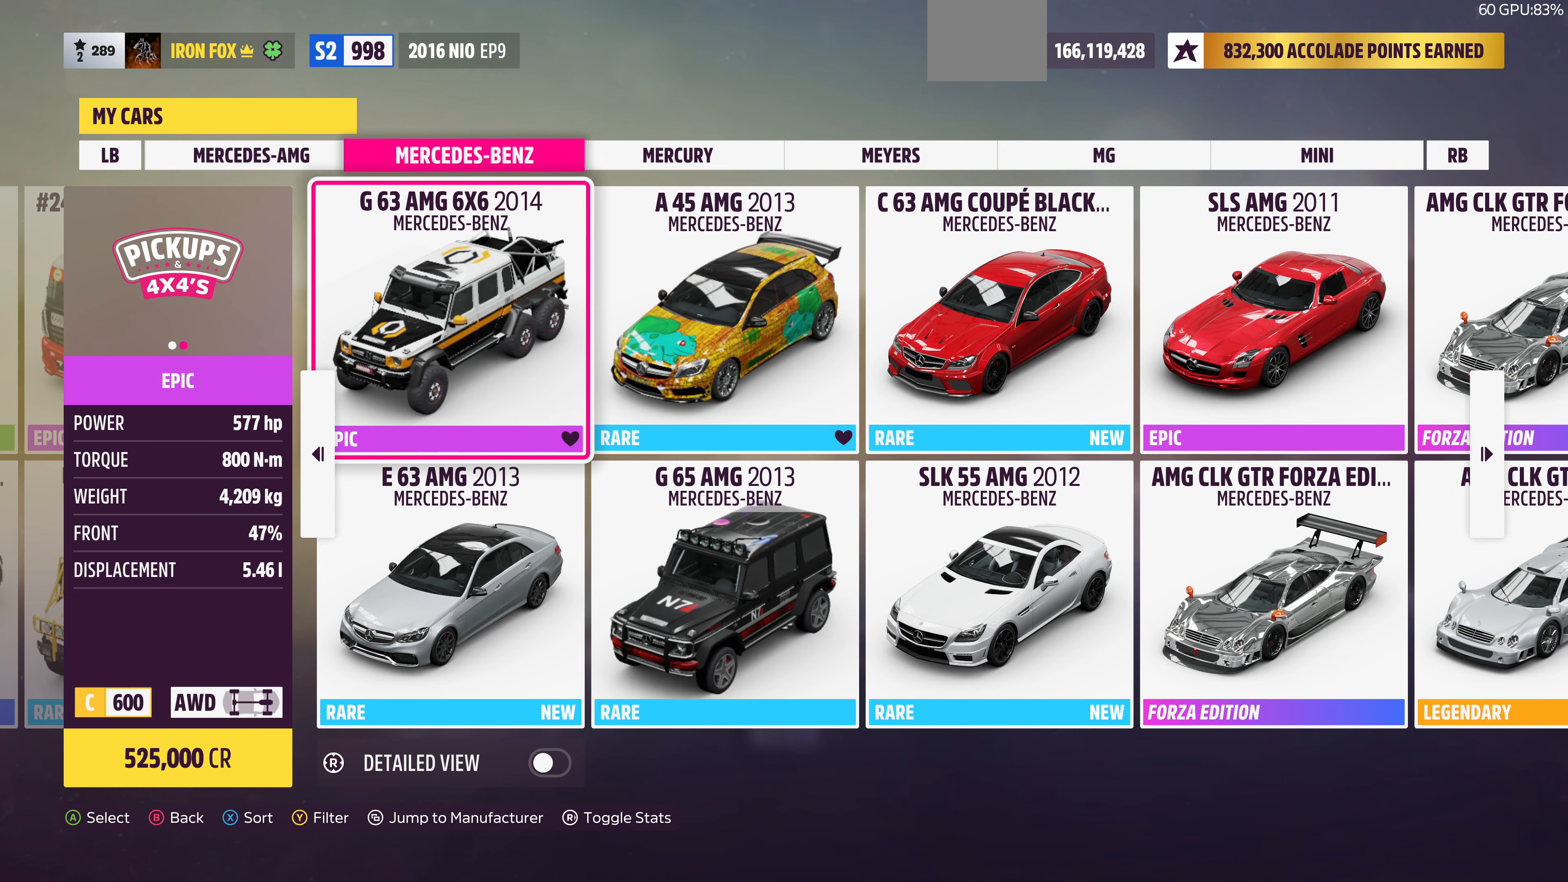
{"buttons": [], "left_stick": "center", "right_stick": "center", "events": []}
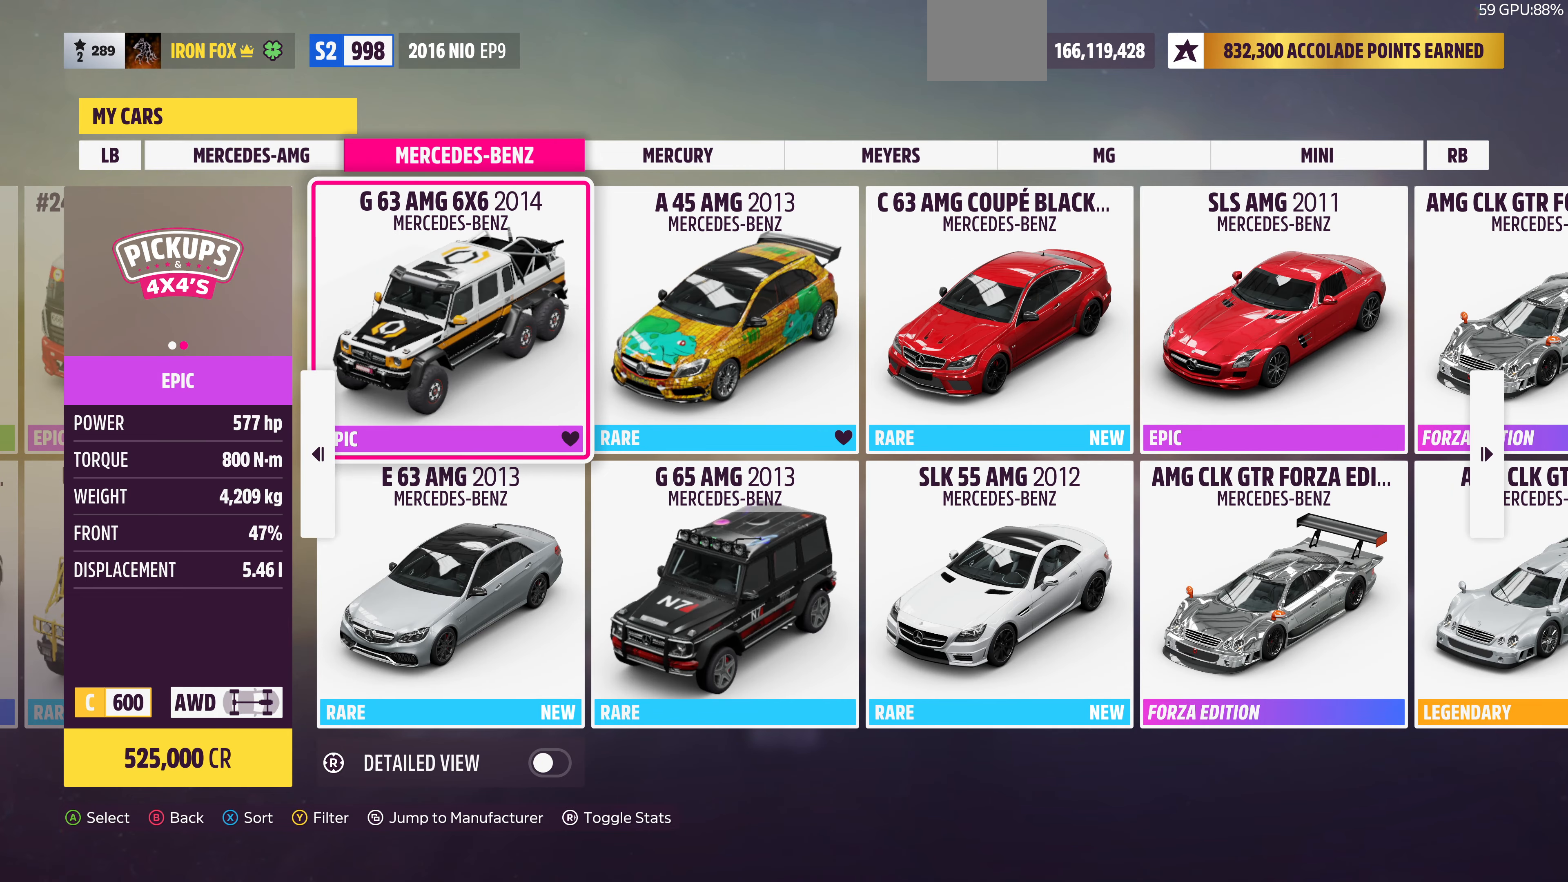
{"buttons": [], "left_stick": "center", "right_stick": "center", "events": []}
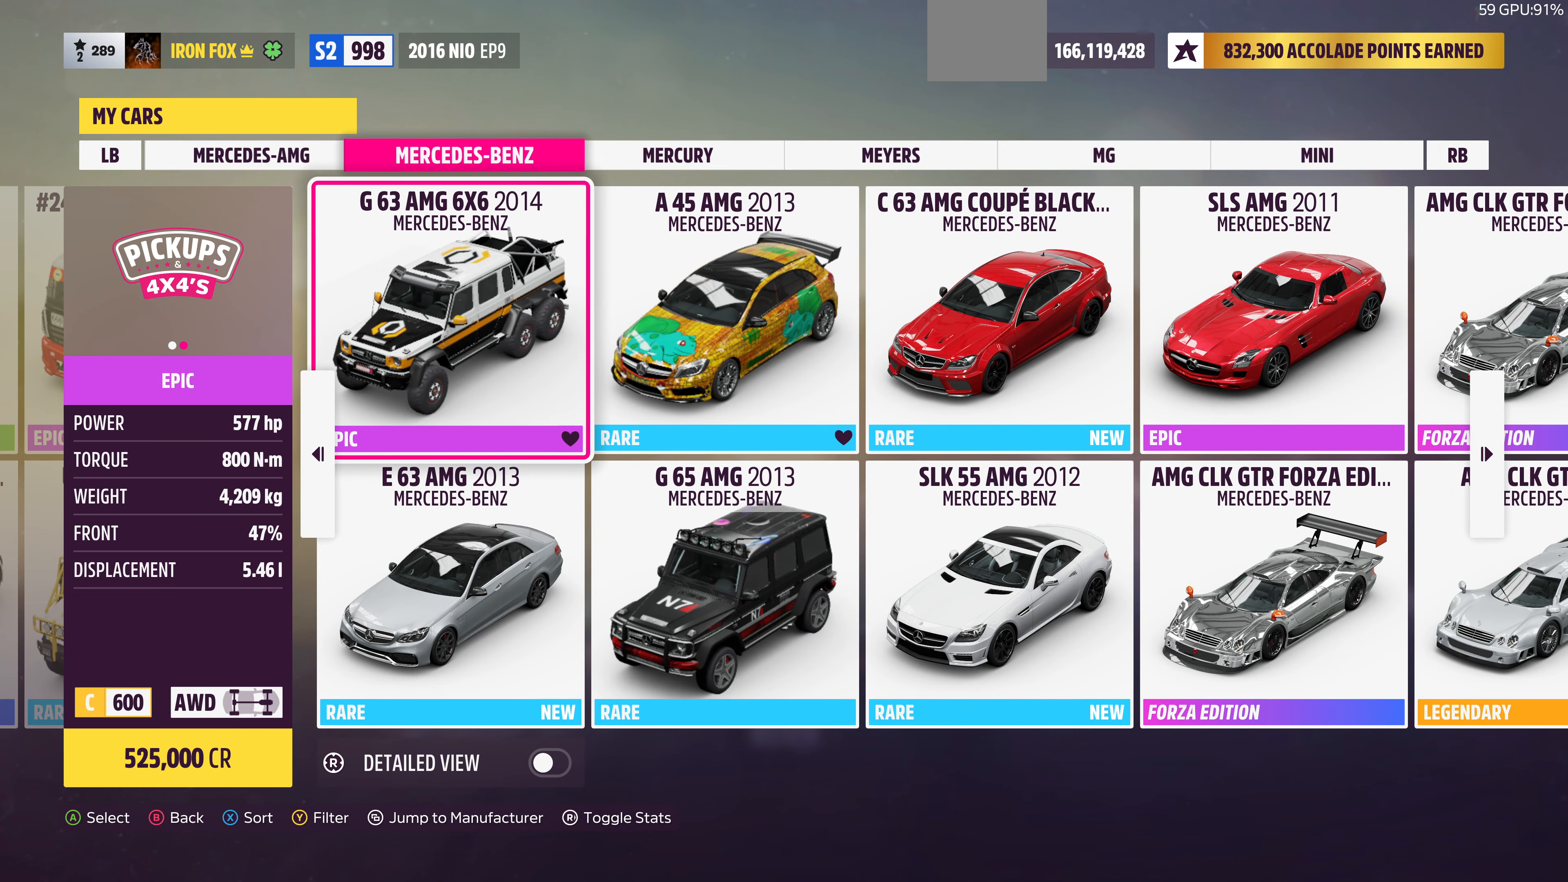
{"buttons": [], "left_stick": "center", "right_stick": "center", "events": []}
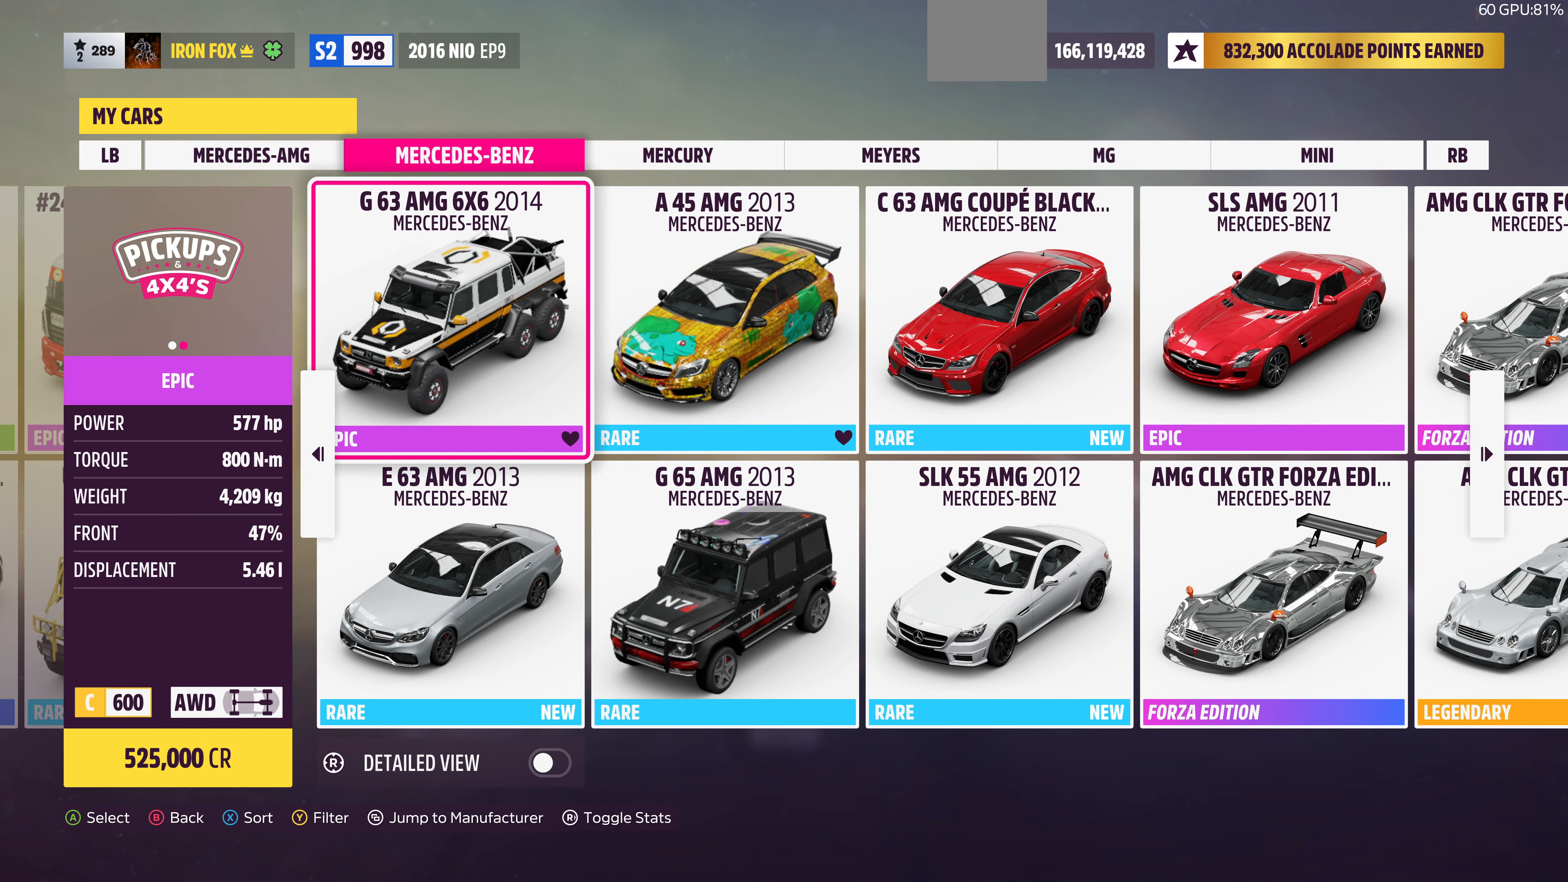
{"buttons": ["DPAD_RIGHT"], "left_stick": "center", "right_stick": "center", "events": [[433, "DPAD_RIGHT", "down"]]}
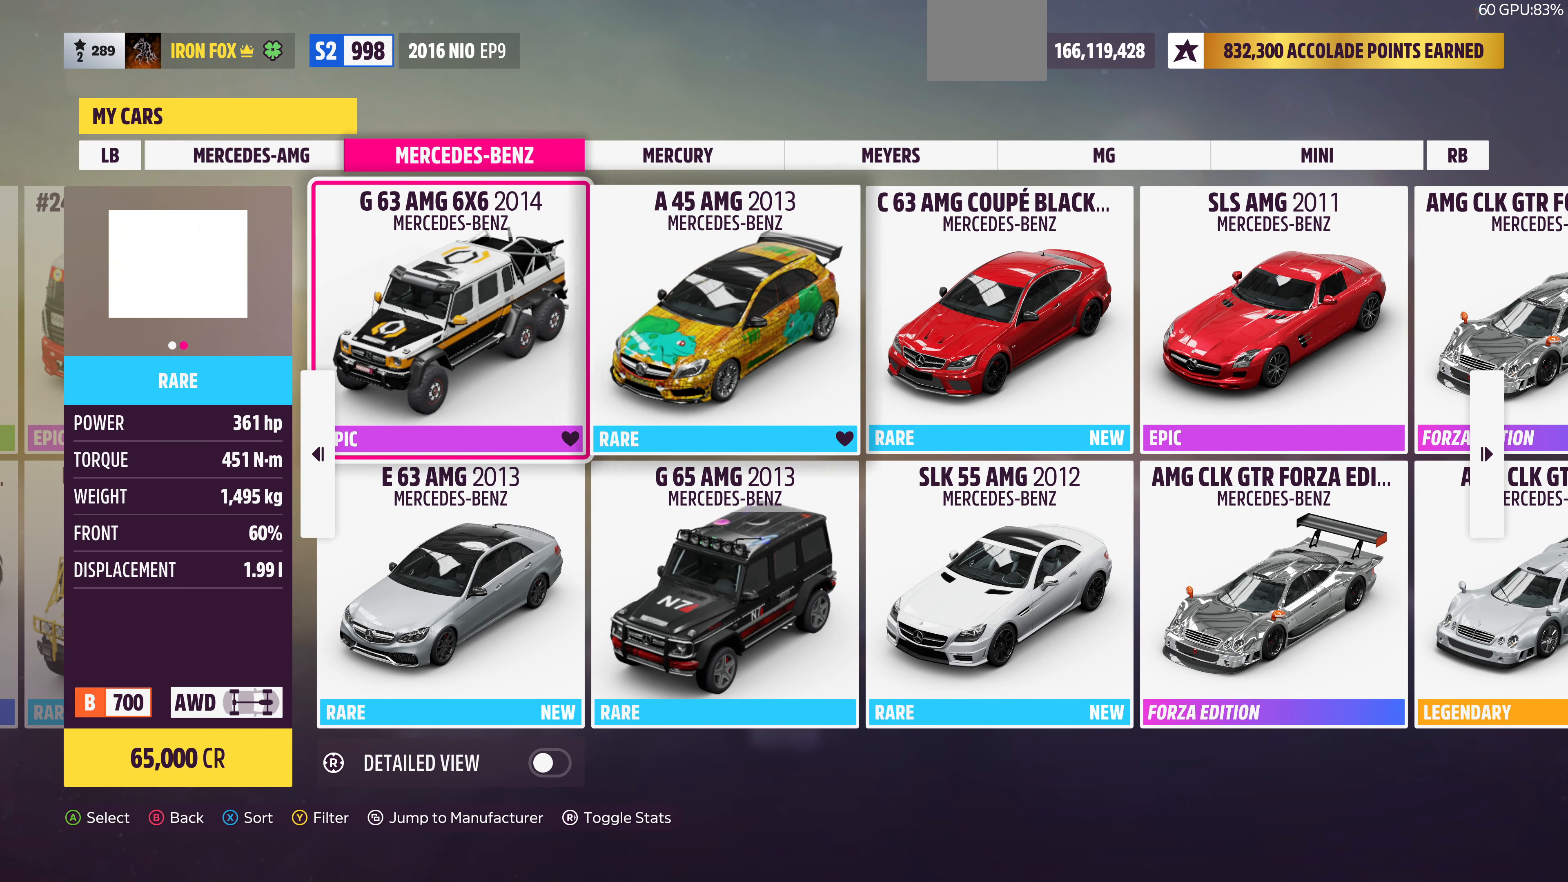
{"buttons": [], "left_stick": "center", "right_stick": "center", "events": [[67, "DPAD_RIGHT", "up"]]}
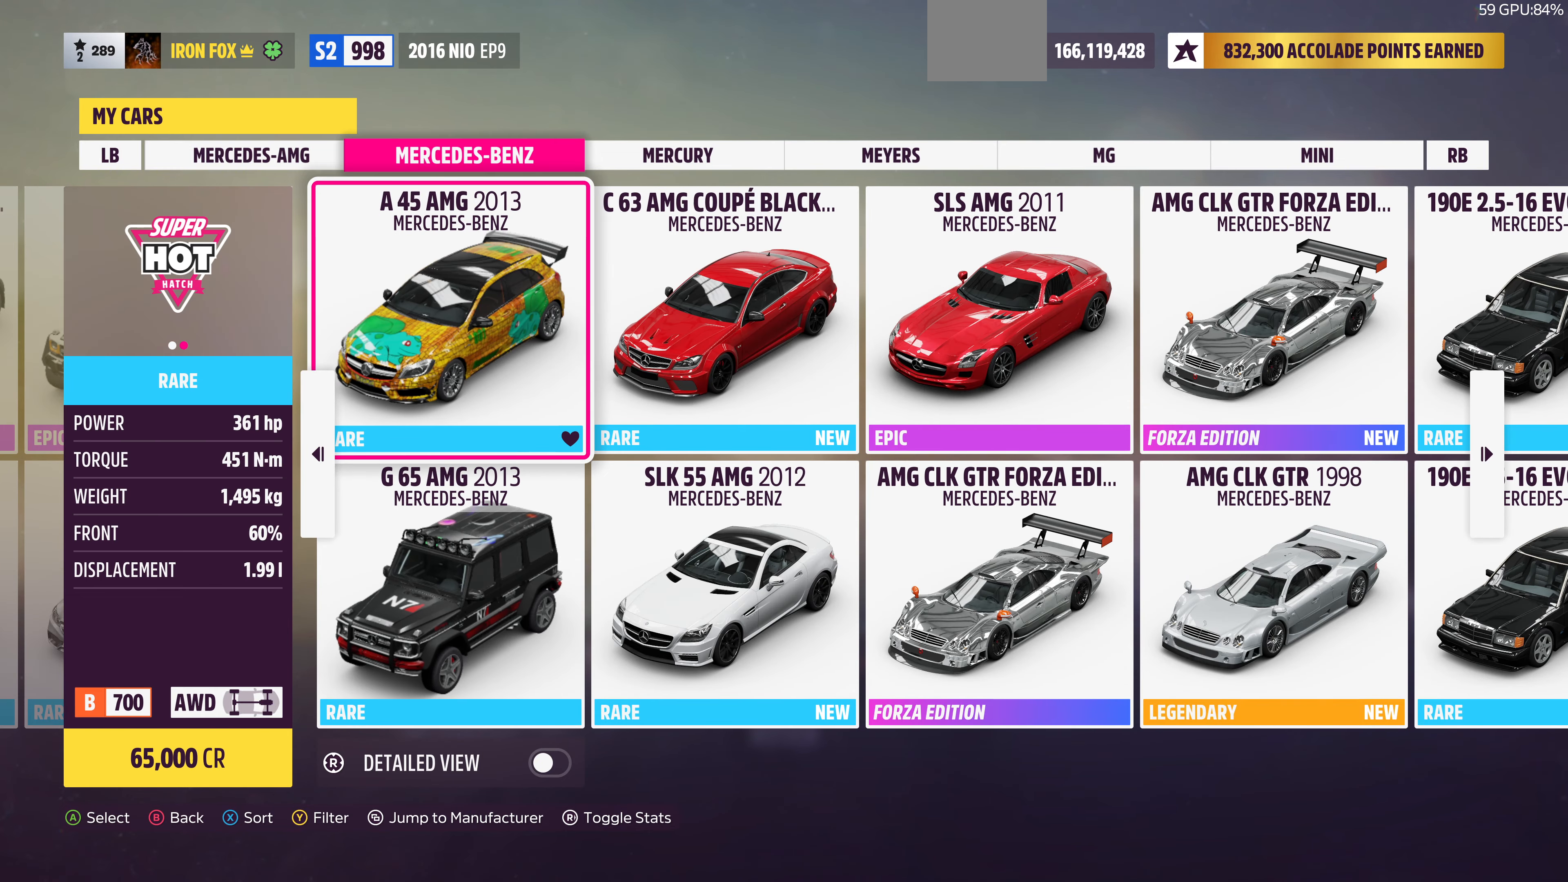
{"buttons": [], "left_stick": "center", "right_stick": "center", "events": [[233, "DPAD_RIGHT", "down"], [333, "DPAD_RIGHT", "up"]]}
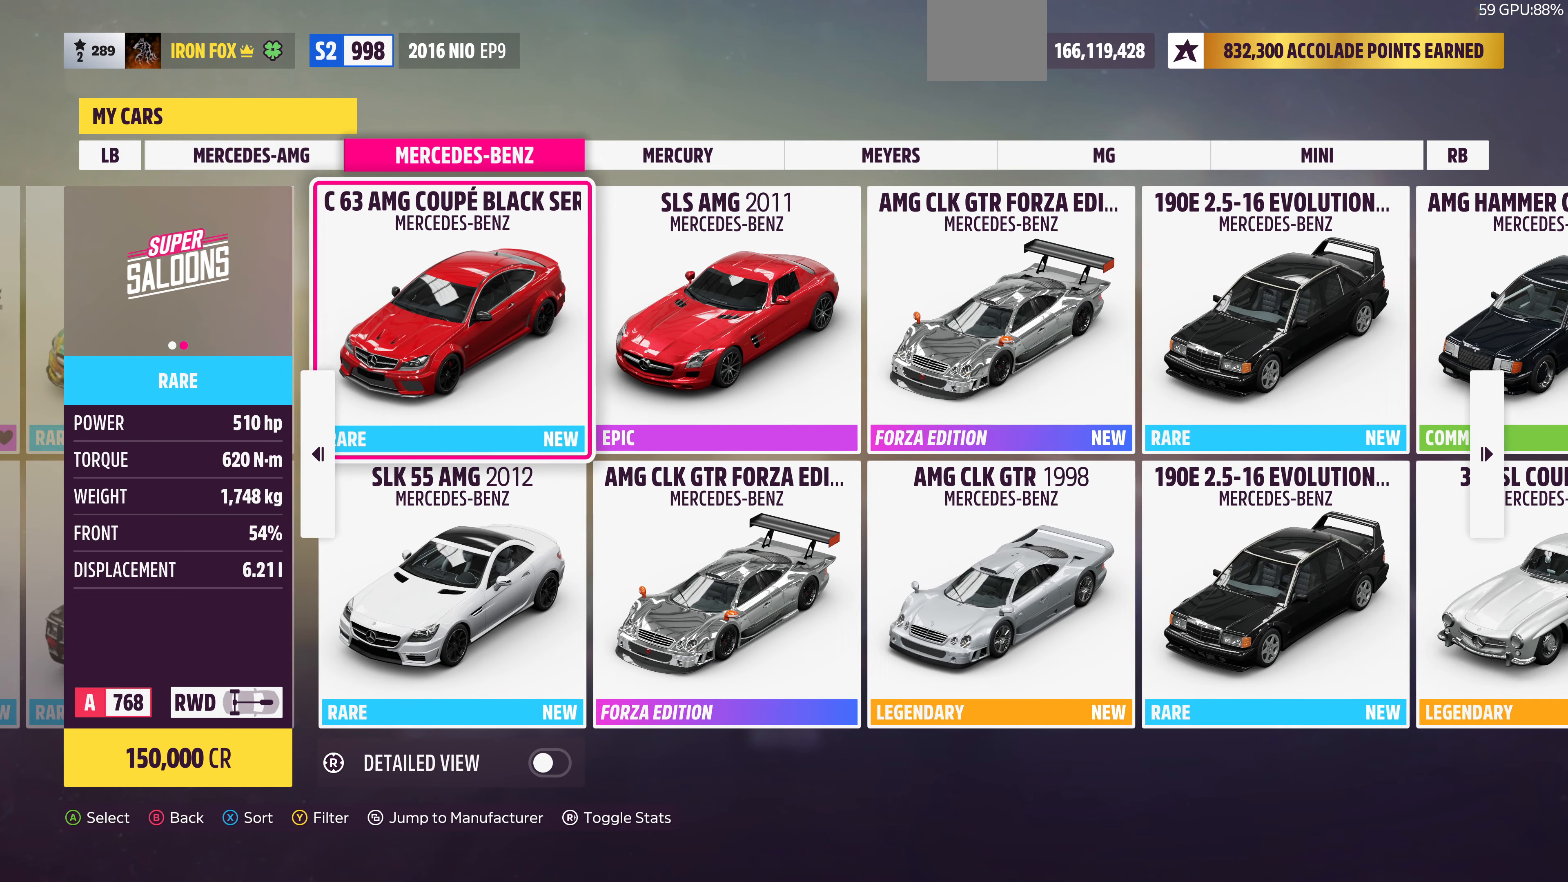
{"buttons": [], "left_stick": "center", "right_stick": "center", "events": [[300, "DPAD_RIGHT", "down"], [366, "DPAD_RIGHT", "up"]]}
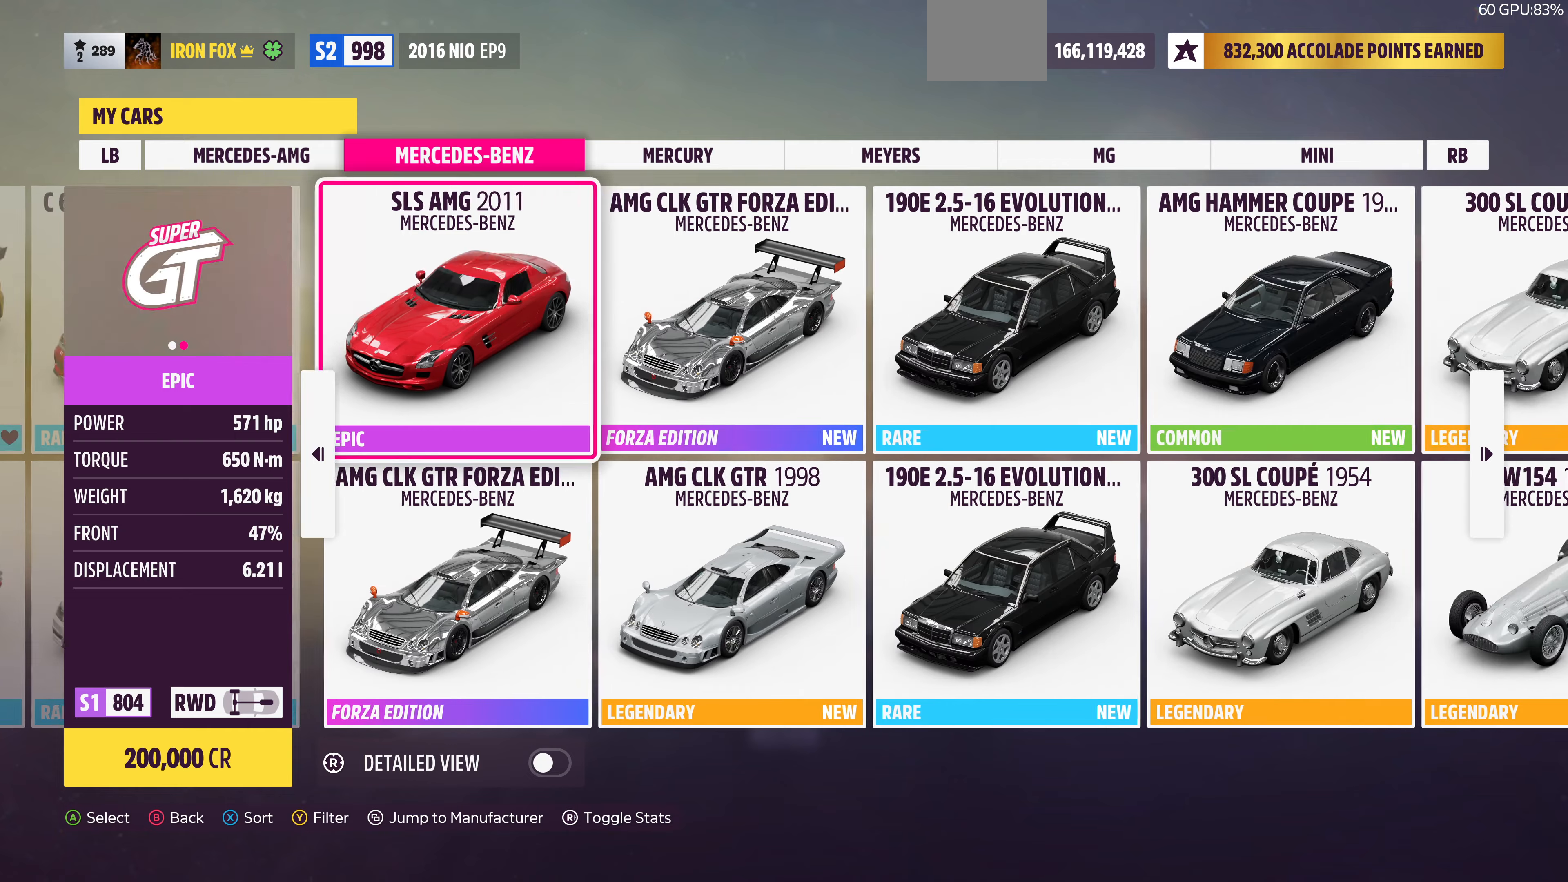
{"buttons": [], "left_stick": "center", "right_stick": "center", "events": [[333, "DPAD_RIGHT", "down"], [500, "DPAD_RIGHT", "up"]]}
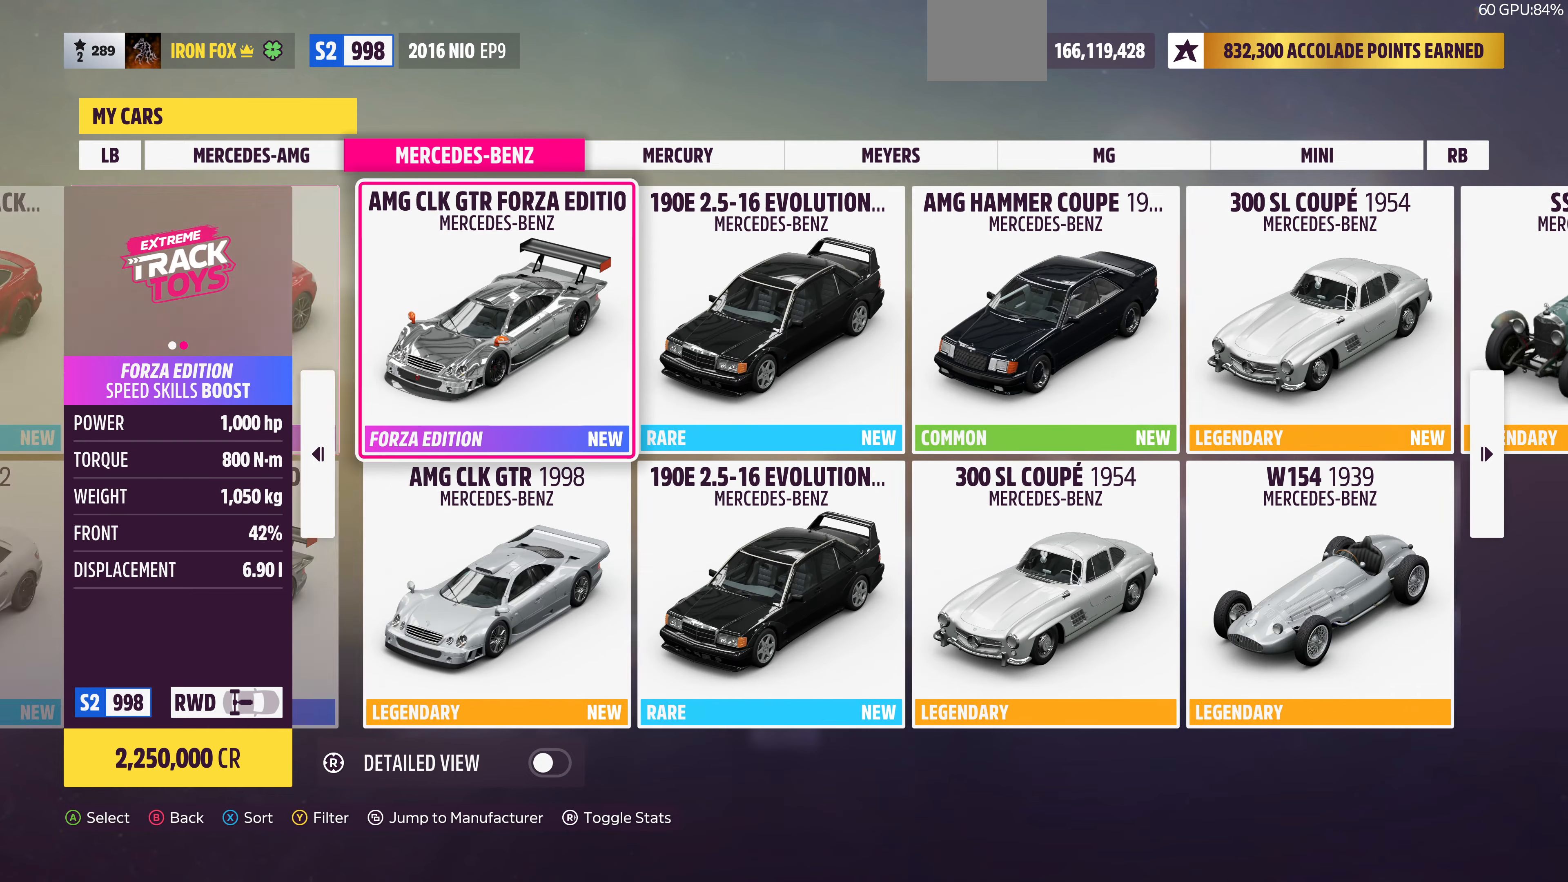
{"buttons": ["DPAD_RIGHT"], "left_stick": "center", "right_stick": "center", "events": [[466, "DPAD_RIGHT", "down"]]}